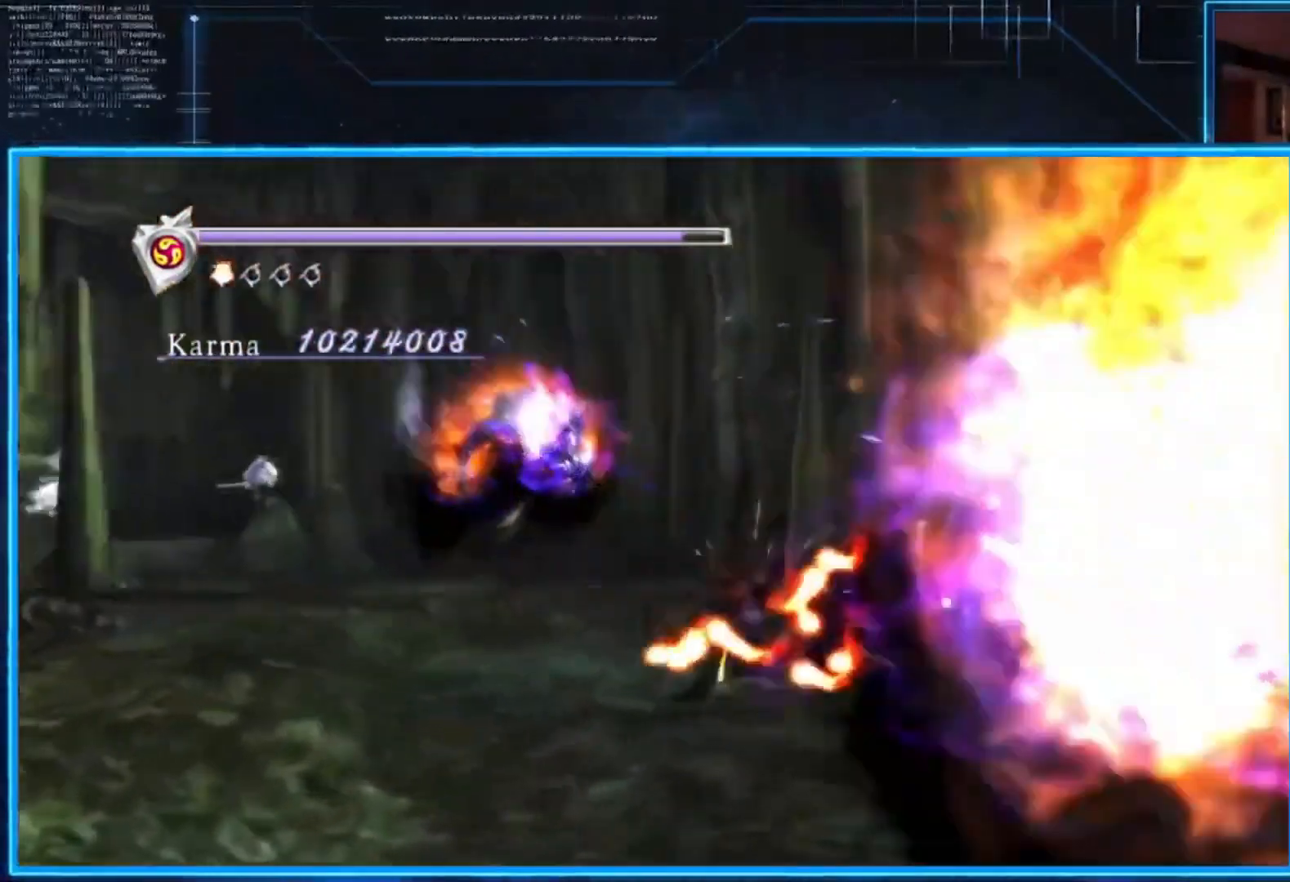
Gameplay with a controller (Xbox layout); each line is a JSON object with the inputs held at the frame after it. "events" lists button and stick changes between this image and that frame as [ms after this image, input, new state], when the widget could be followed in between. Not read: R3.
{"buttons": [], "left_stick": "down", "right_stick": "left", "events": [[134, "A", "down"], [200, "L2", "up"], [200, "left_stick", "down-left"], [234, "A", "up"], [334, "right_stick", "left"], [367, "left_stick", "down"]]}
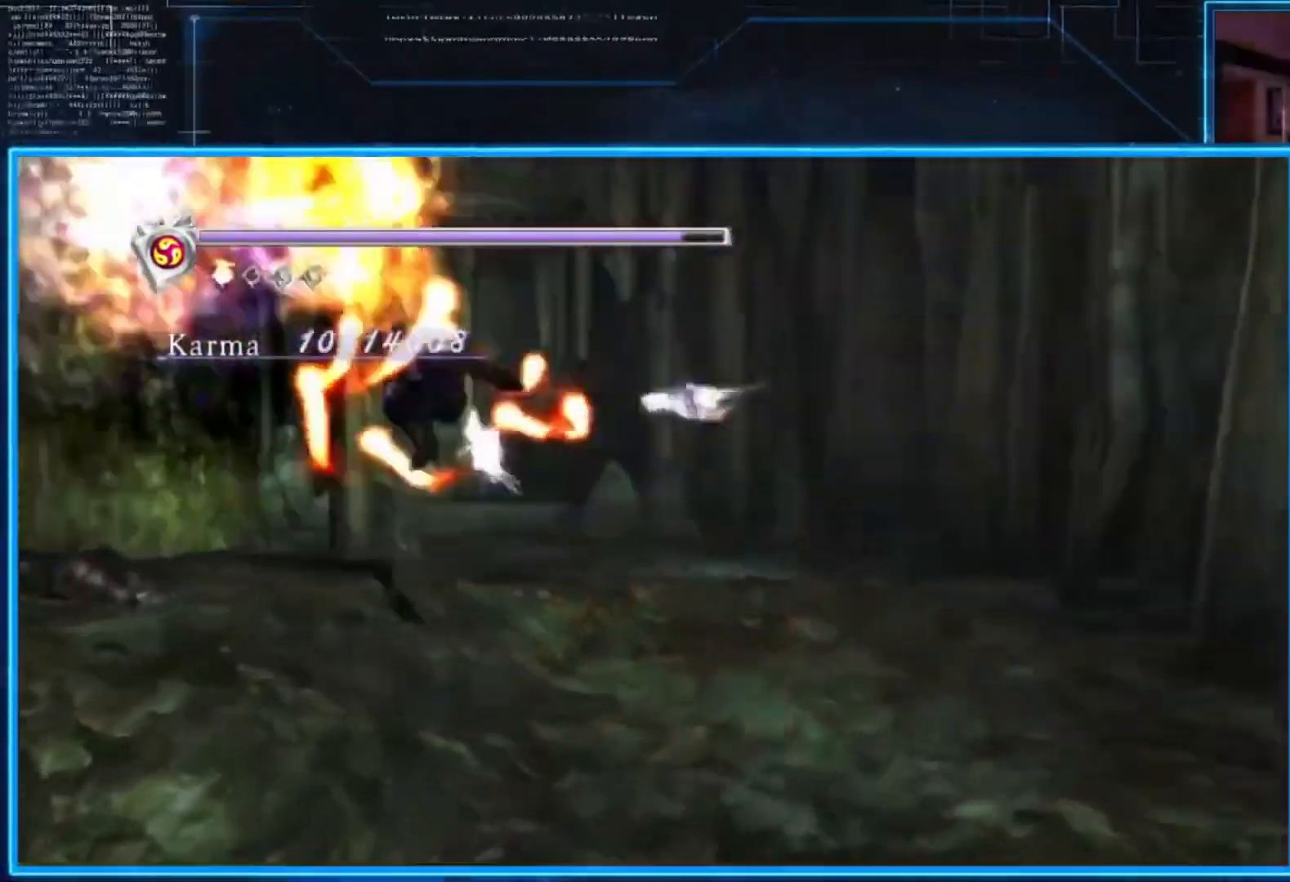
{"buttons": ["L2"], "left_stick": "left", "right_stick": "left", "events": [[66, "left_stick", "center"], [300, "left_stick", "down-right"], [467, "L2", "down"], [467, "left_stick", "left"]]}
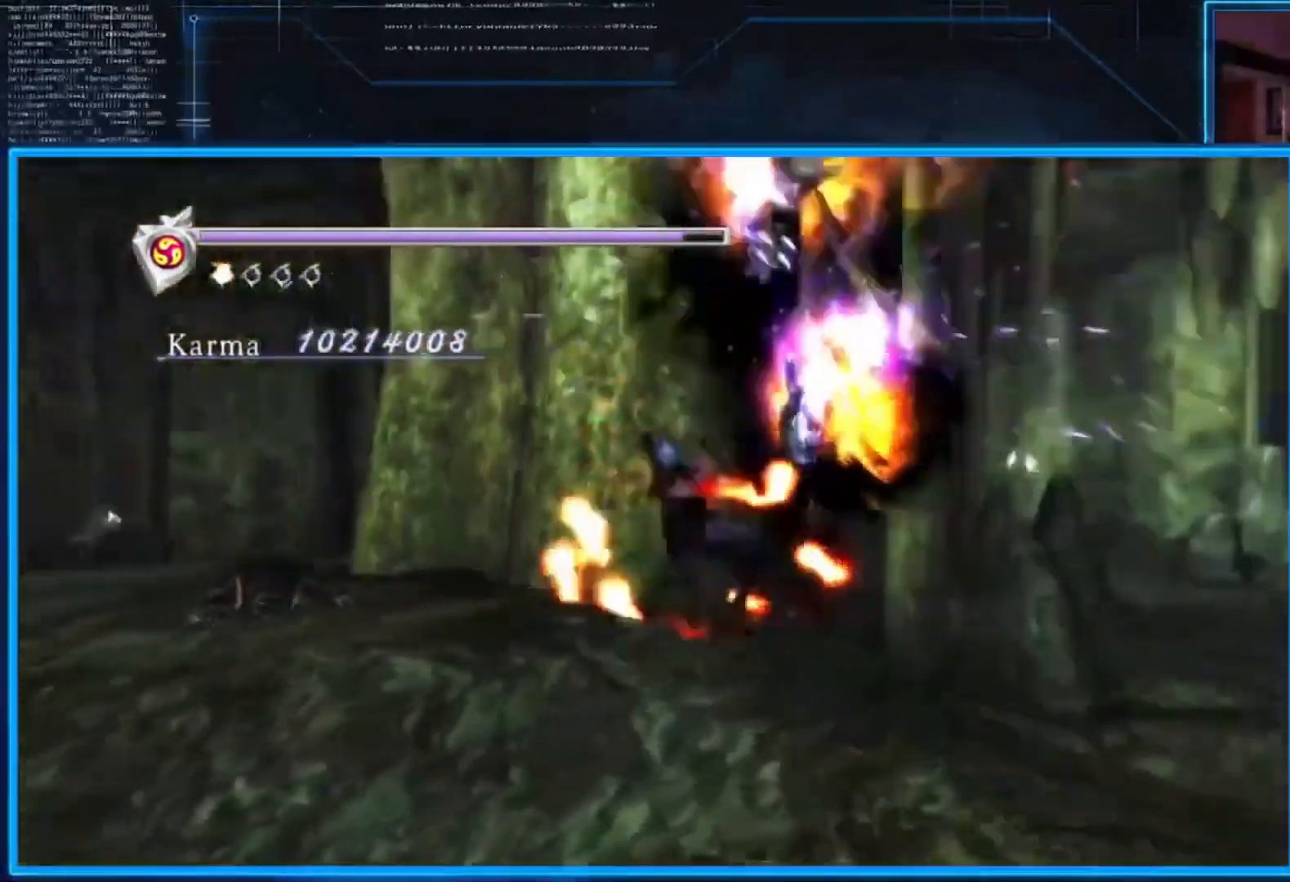
{"buttons": [], "left_stick": "down-left", "right_stick": "center", "events": [[67, "right_stick", "center"], [100, "left_stick", "down-left"], [167, "A", "down"], [300, "A", "up"], [300, "L2", "up"], [334, "A", "down"], [400, "A", "up"]]}
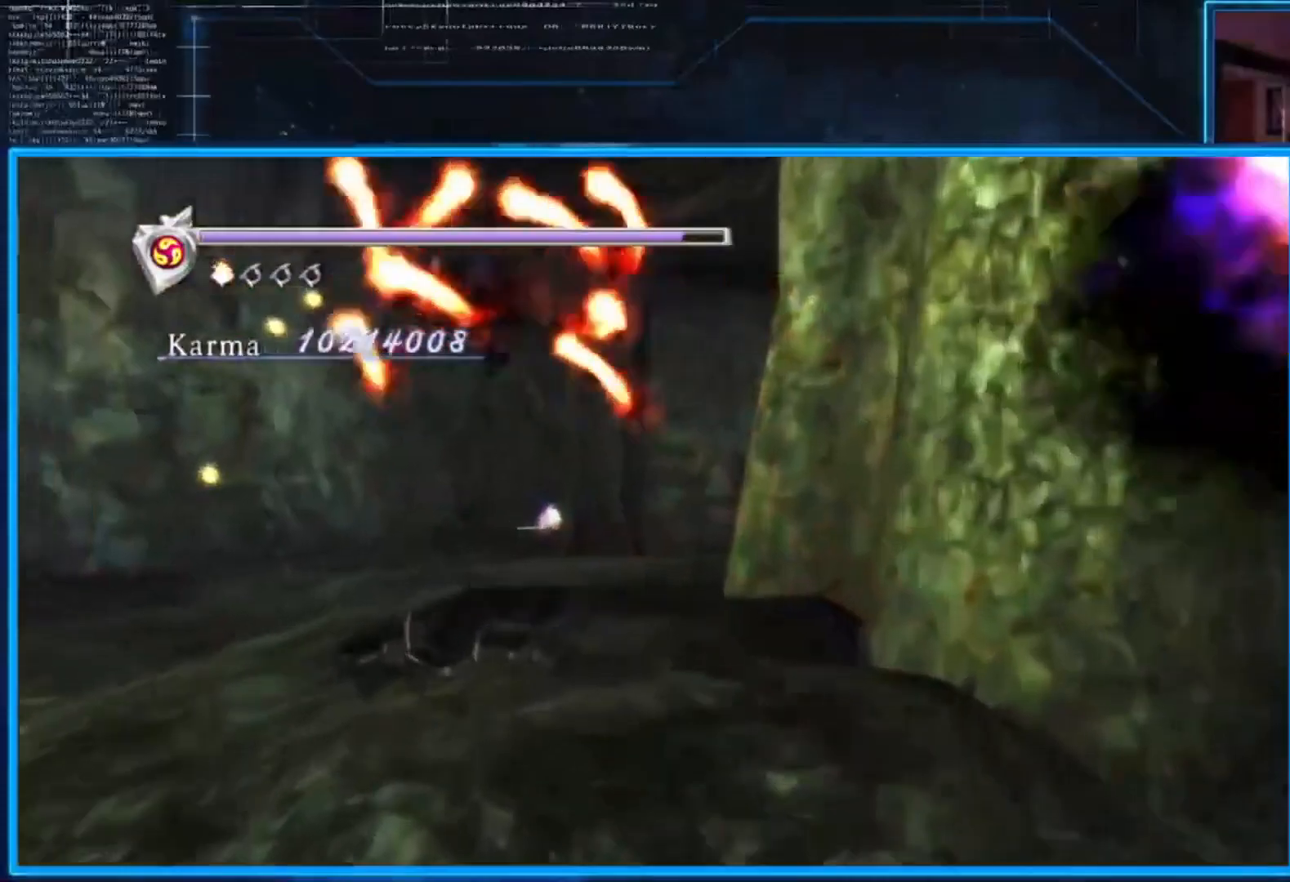
{"buttons": [], "left_stick": "up", "right_stick": "down-right", "events": [[133, "right_stick", "down-right"], [166, "left_stick", "center"], [500, "left_stick", "up"]]}
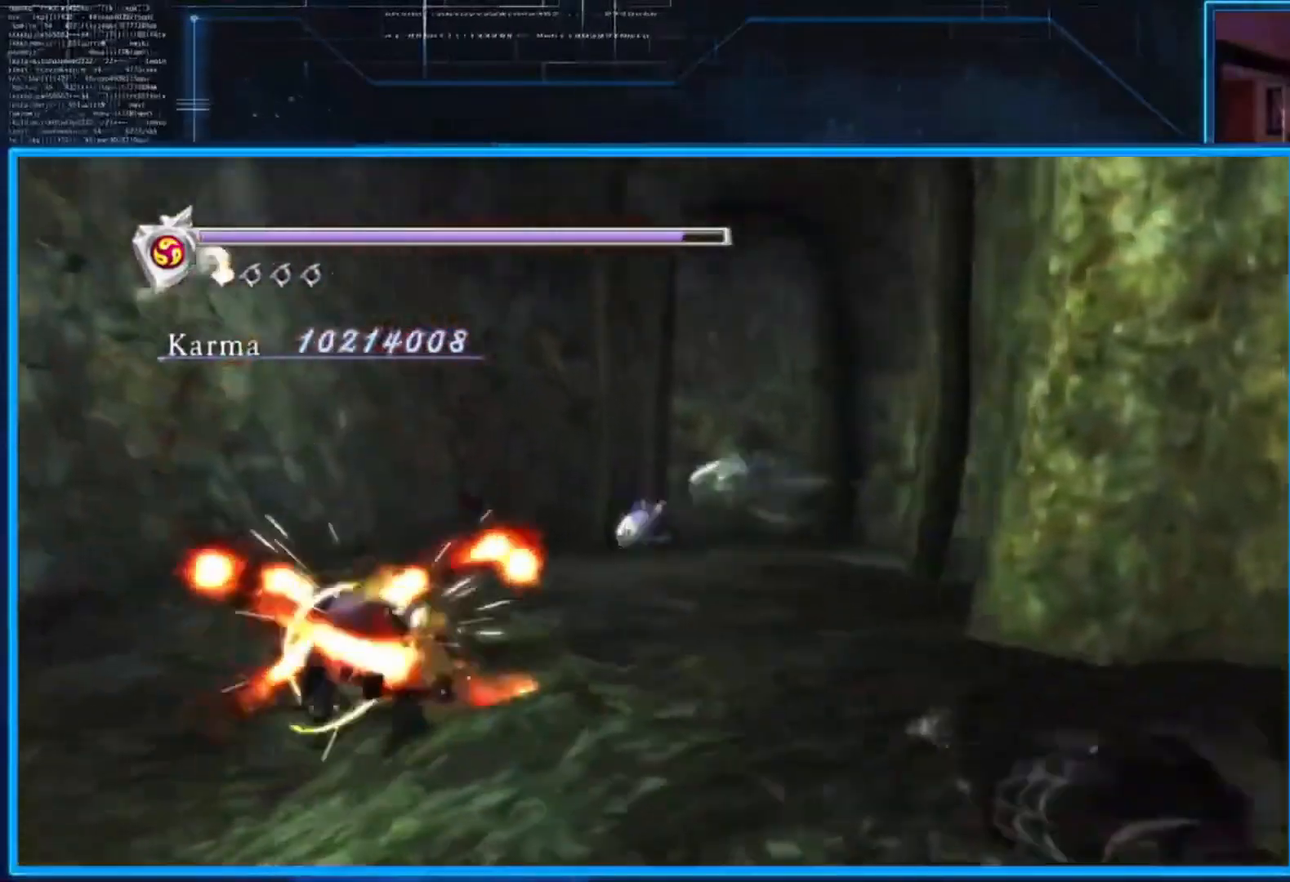
{"buttons": [], "left_stick": "down", "right_stick": "center", "events": [[67, "L2", "down"], [100, "right_stick", "center"], [234, "A", "down"], [334, "A", "up"], [334, "L2", "up"], [334, "left_stick", "center"], [434, "left_stick", "down"]]}
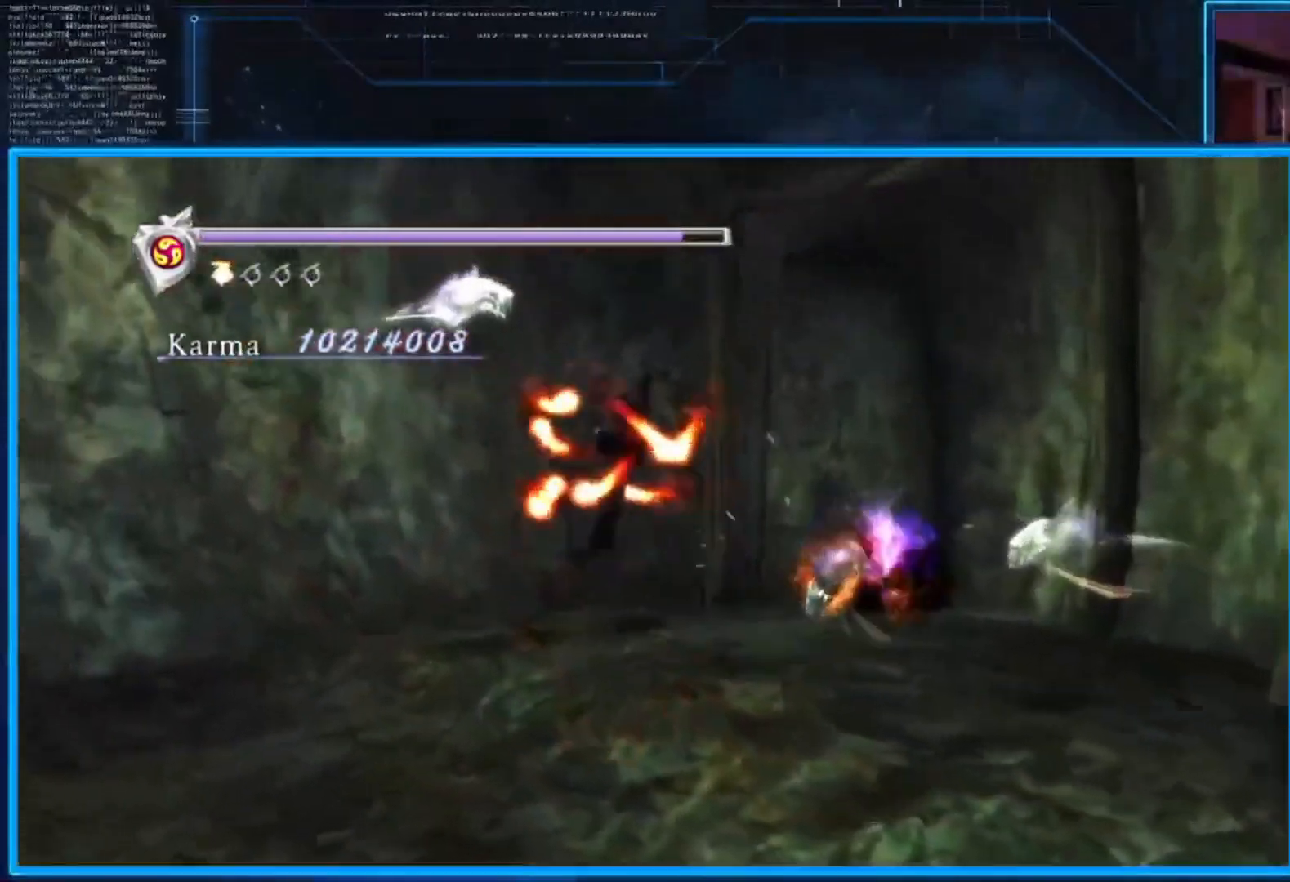
{"buttons": ["L2"], "left_stick": "down", "right_stick": "center", "events": [[33, "right_stick", "right"], [200, "right_stick", "center"], [433, "L2", "down"]]}
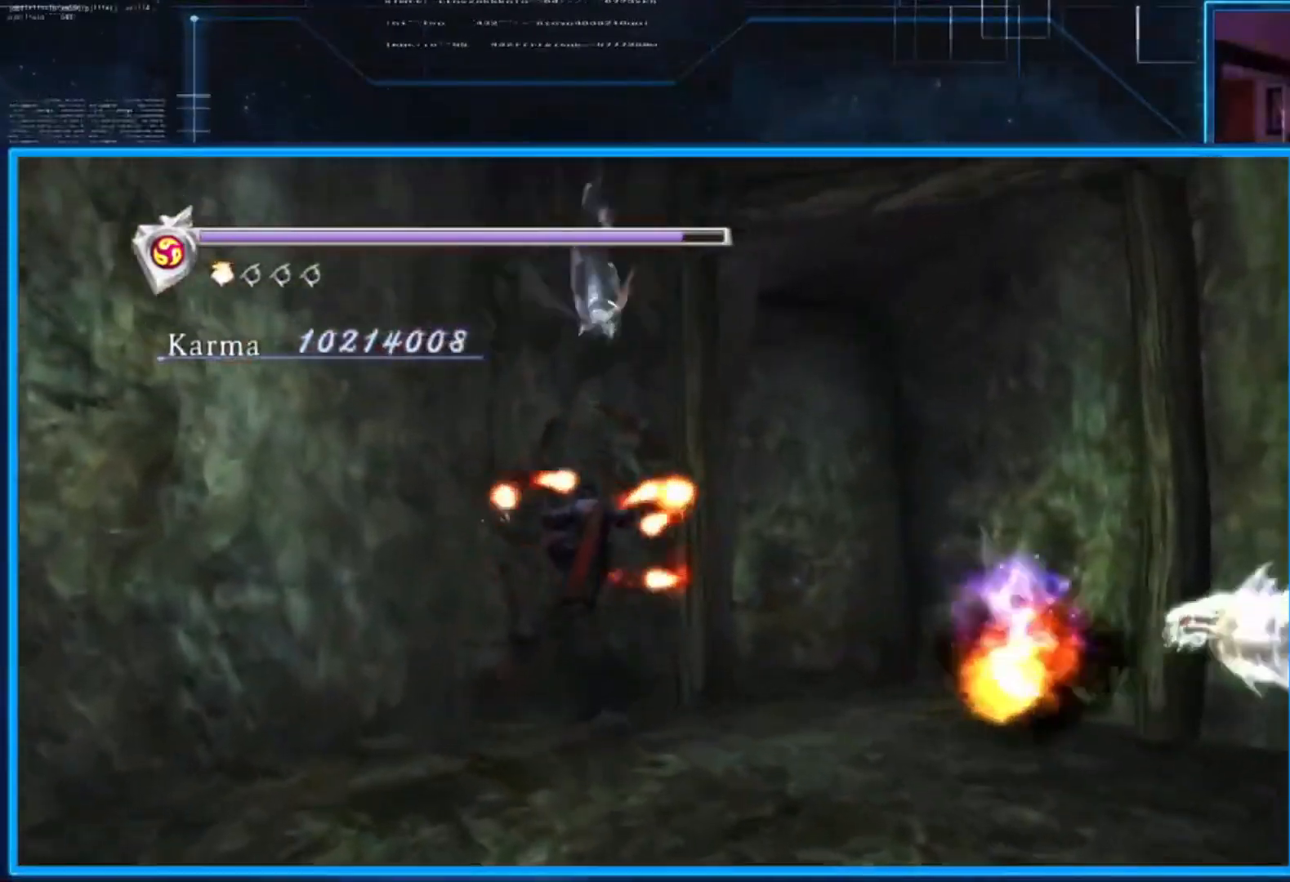
{"buttons": ["L2"], "left_stick": "down", "right_stick": "center", "events": [[100, "A", "down"], [167, "A", "up"], [267, "A", "down"], [267, "L2", "up"], [334, "A", "up"], [467, "L2", "down"]]}
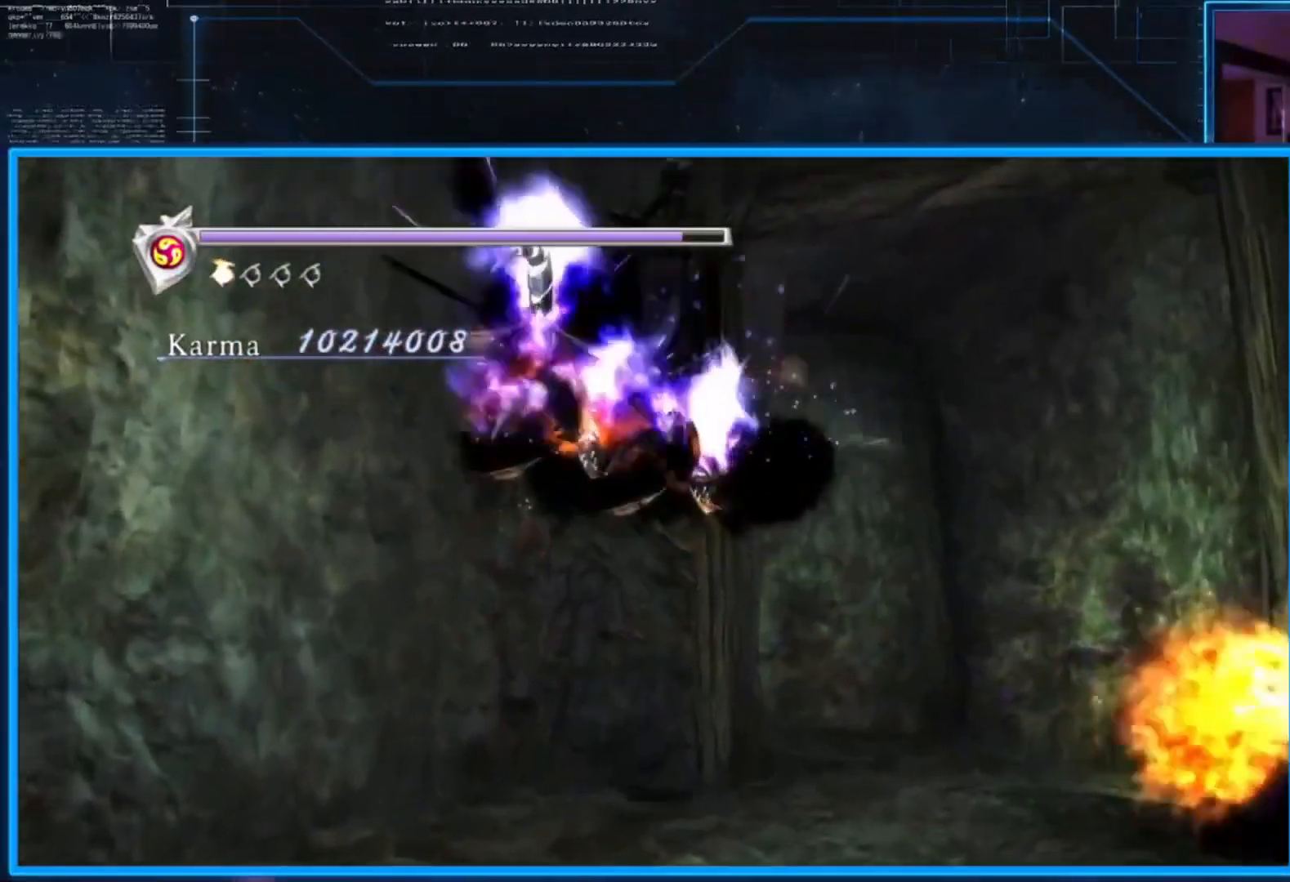
{"buttons": [], "left_stick": "down-right", "right_stick": "center", "events": [[33, "A", "down"], [100, "A", "up"], [133, "L2", "up"], [166, "A", "down"], [233, "A", "up"], [300, "left_stick", "down-right"]]}
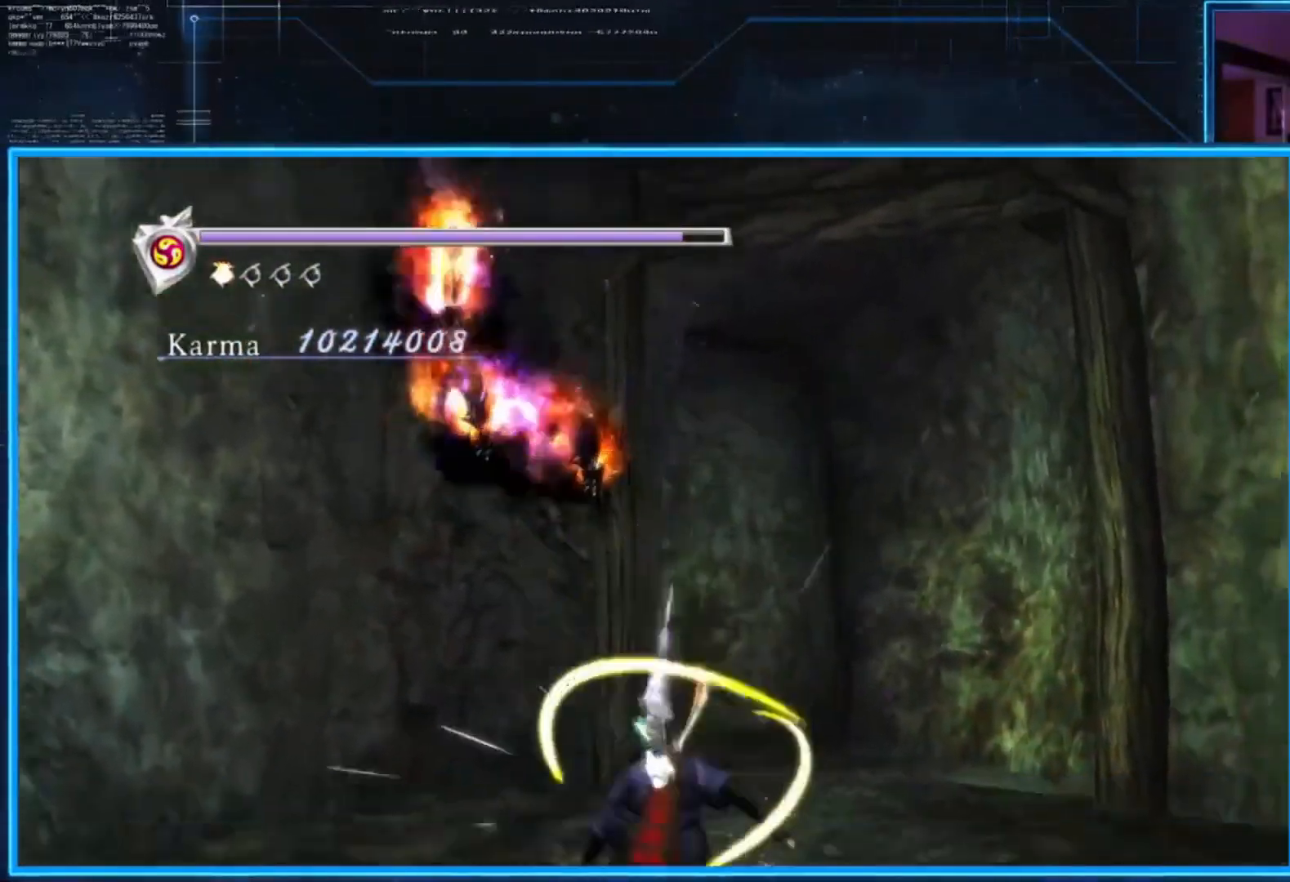
{"buttons": [], "left_stick": "down-right", "right_stick": "center", "events": [[134, "L2", "down"], [267, "A", "down"], [334, "L2", "up"], [367, "A", "up"]]}
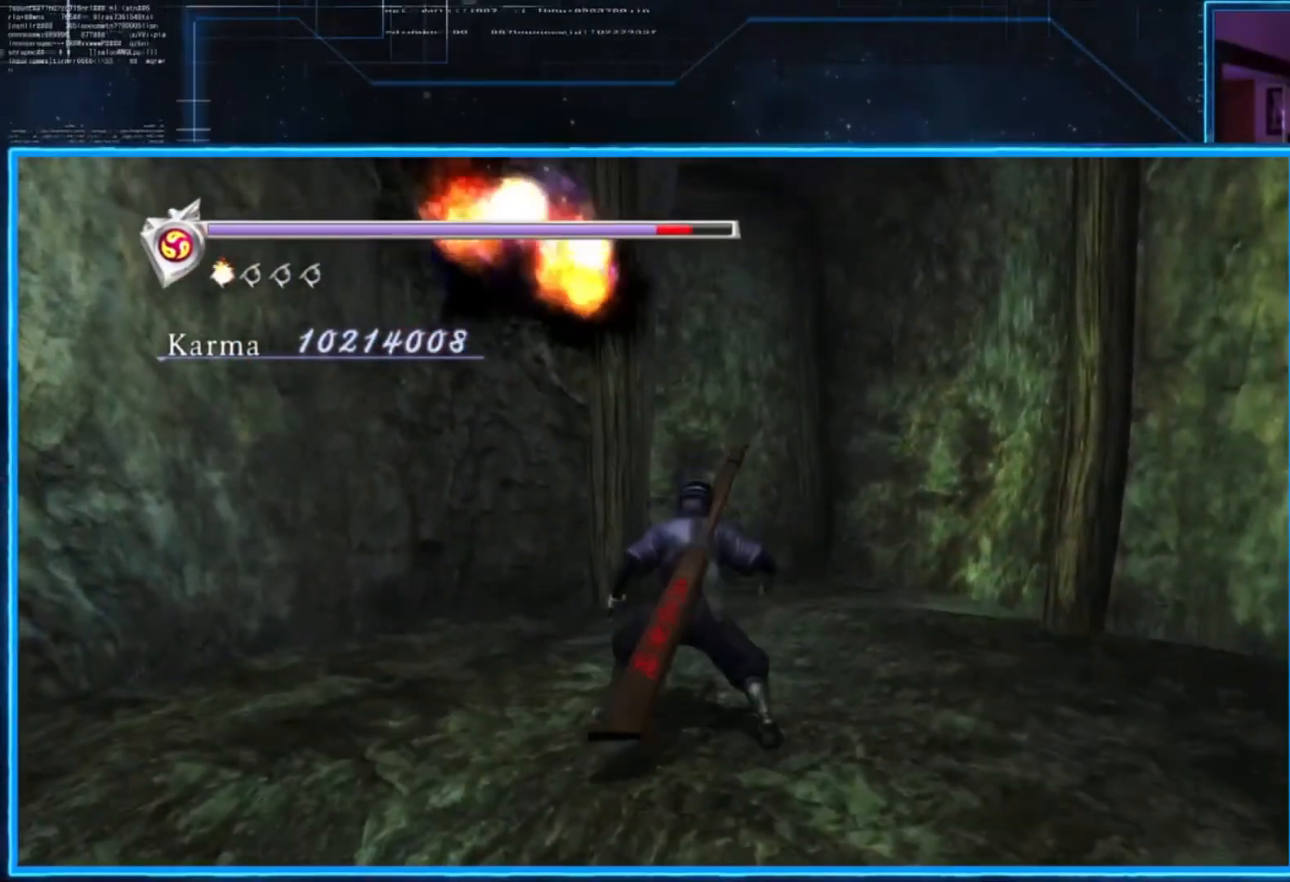
{"buttons": ["A", "X"], "left_stick": "down-right", "right_stick": "center", "events": [[133, "L2", "down"], [166, "A", "down"], [166, "X", "down"], [166, "left_stick", "up-right"], [233, "A", "up"], [233, "X", "up"], [233, "left_stick", "down-right"], [266, "X", "down"], [300, "A", "down"], [300, "L2", "up"], [333, "L2", "down"], [333, "X", "up"], [400, "X", "down"], [400, "left_stick", "up"], [433, "A", "up"], [433, "X", "up"], [467, "A", "down"], [467, "L2", "up"], [467, "X", "down"], [467, "left_stick", "down-right"]]}
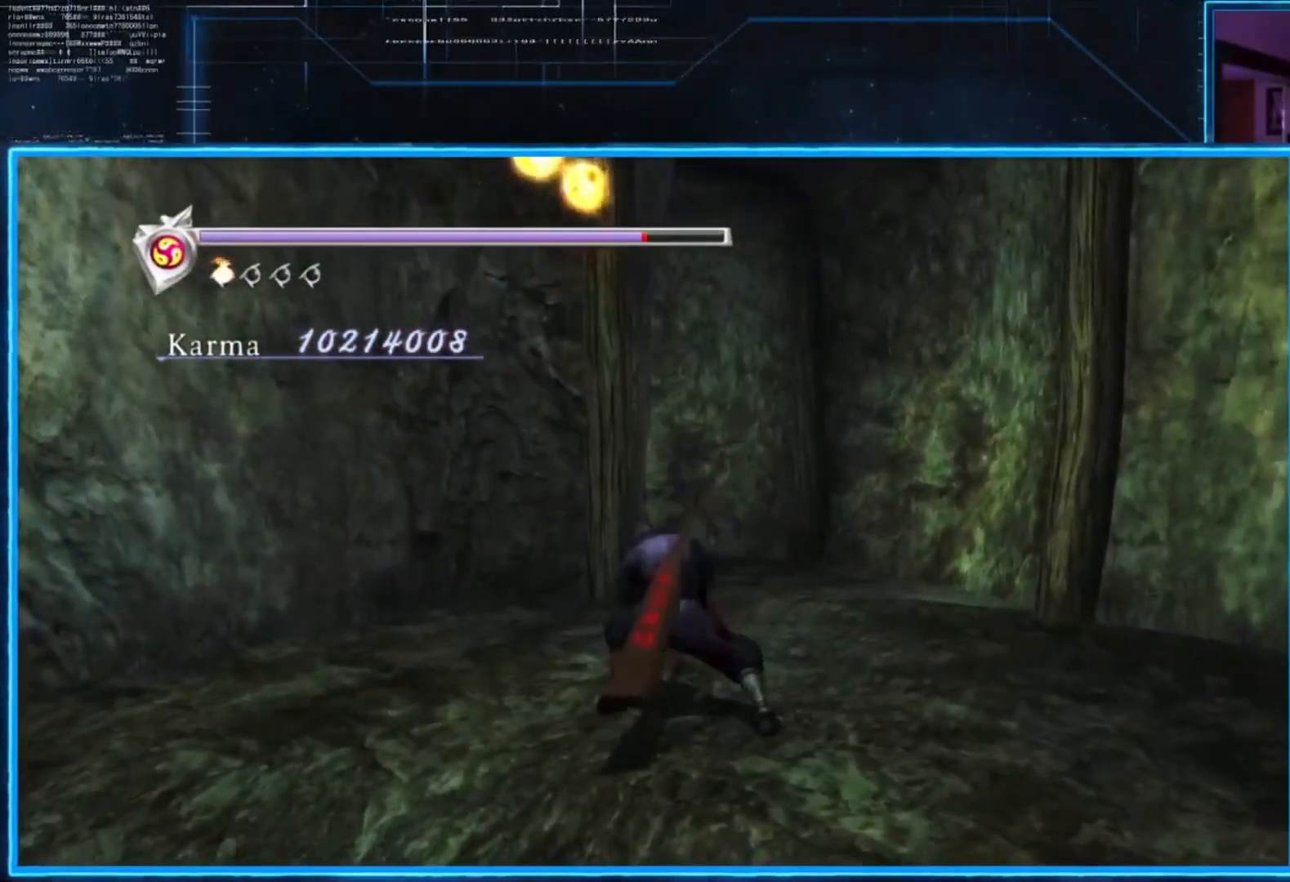
{"buttons": [], "left_stick": "center", "right_stick": "center", "events": [[33, "A", "up"], [33, "L2", "down"], [33, "X", "up"], [100, "A", "down"], [100, "X", "down"], [133, "A", "up"], [133, "X", "up"], [133, "left_stick", "up-left"], [200, "A", "down"], [200, "L2", "up"], [200, "X", "down"], [200, "left_stick", "up"], [300, "A", "up"], [300, "X", "up"], [300, "left_stick", "center"]]}
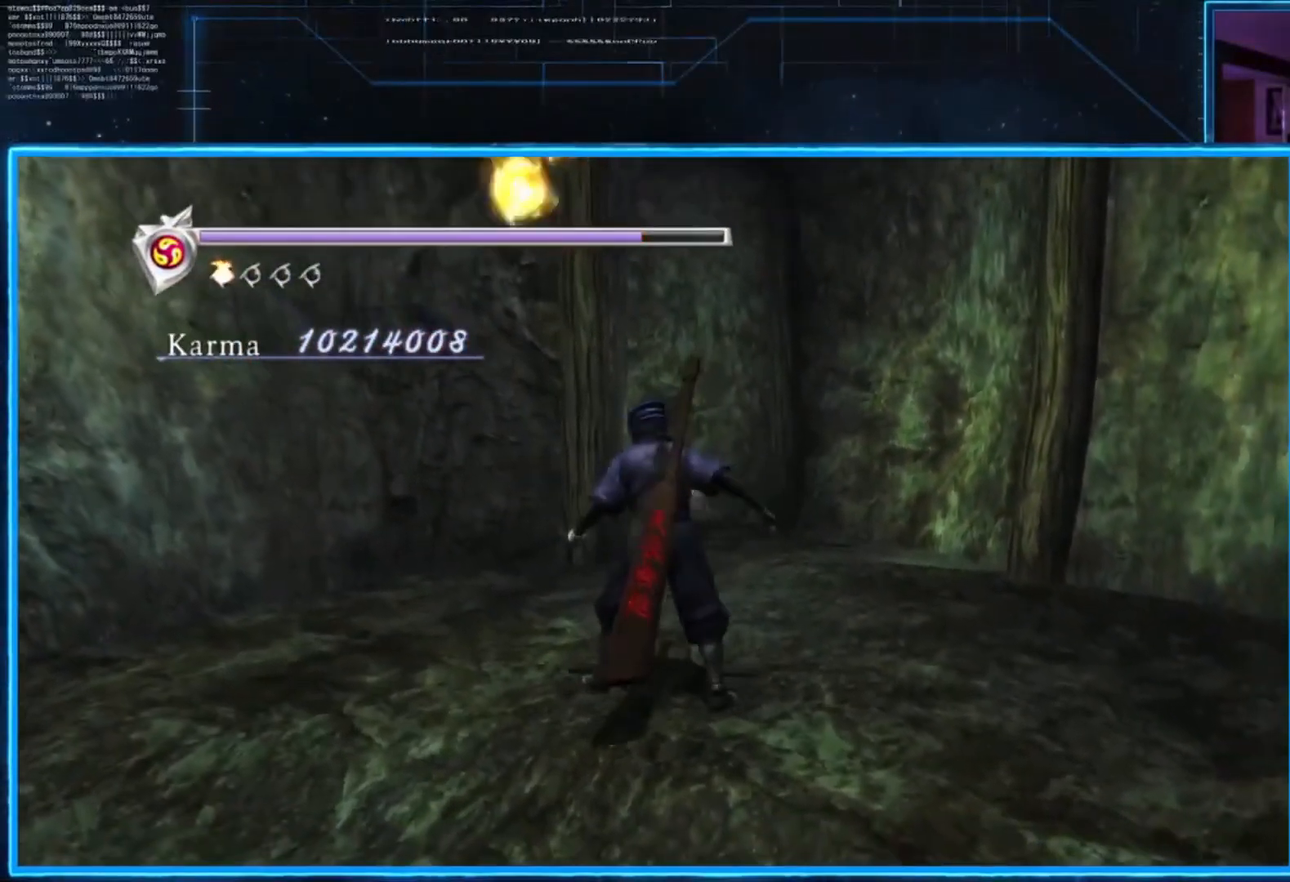
{"buttons": [], "left_stick": "down-right", "right_stick": "center", "events": [[66, "left_stick", "down-right"], [300, "A", "down"], [400, "A", "up"]]}
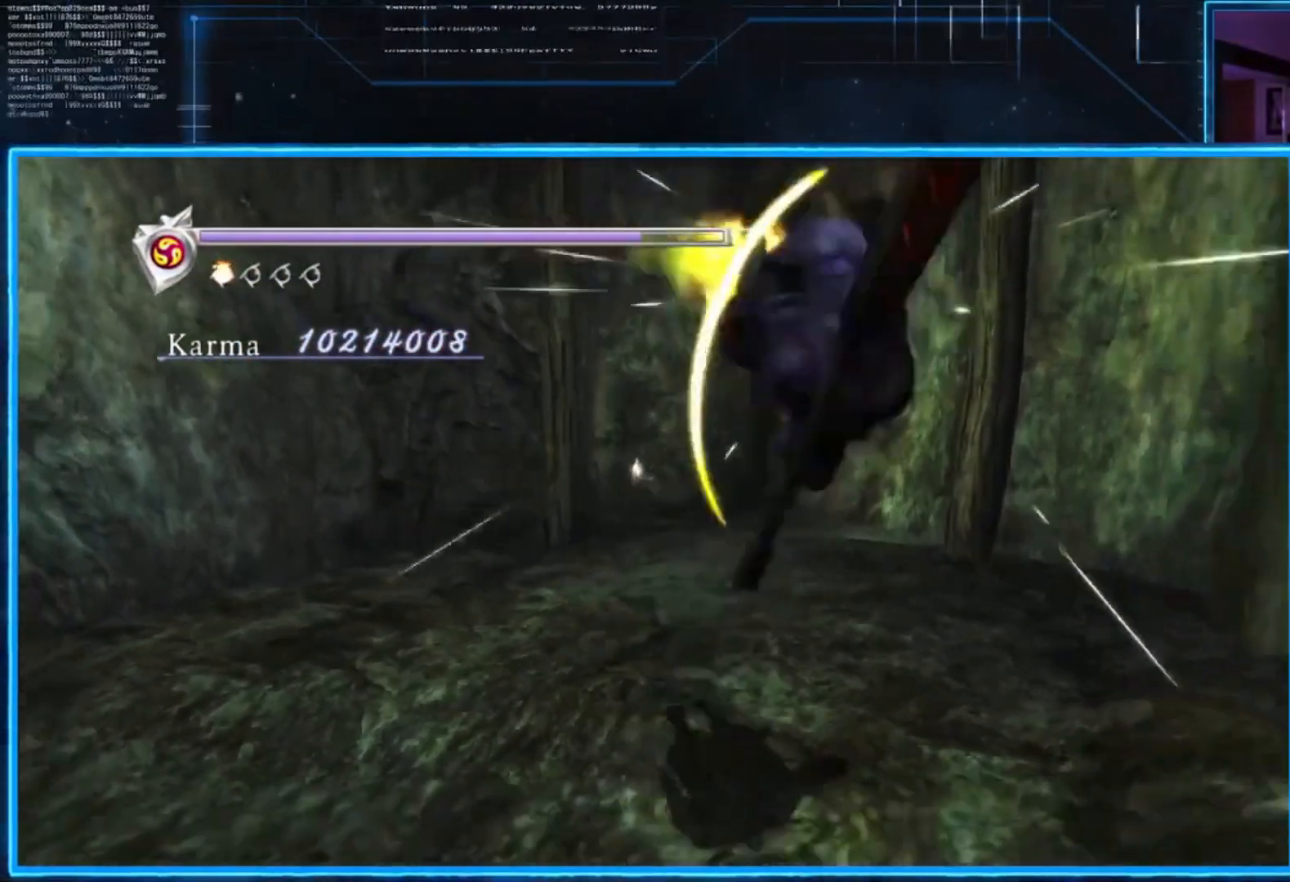
{"buttons": ["L2"], "left_stick": "down-right", "right_stick": "center", "events": [[367, "L2", "down"]]}
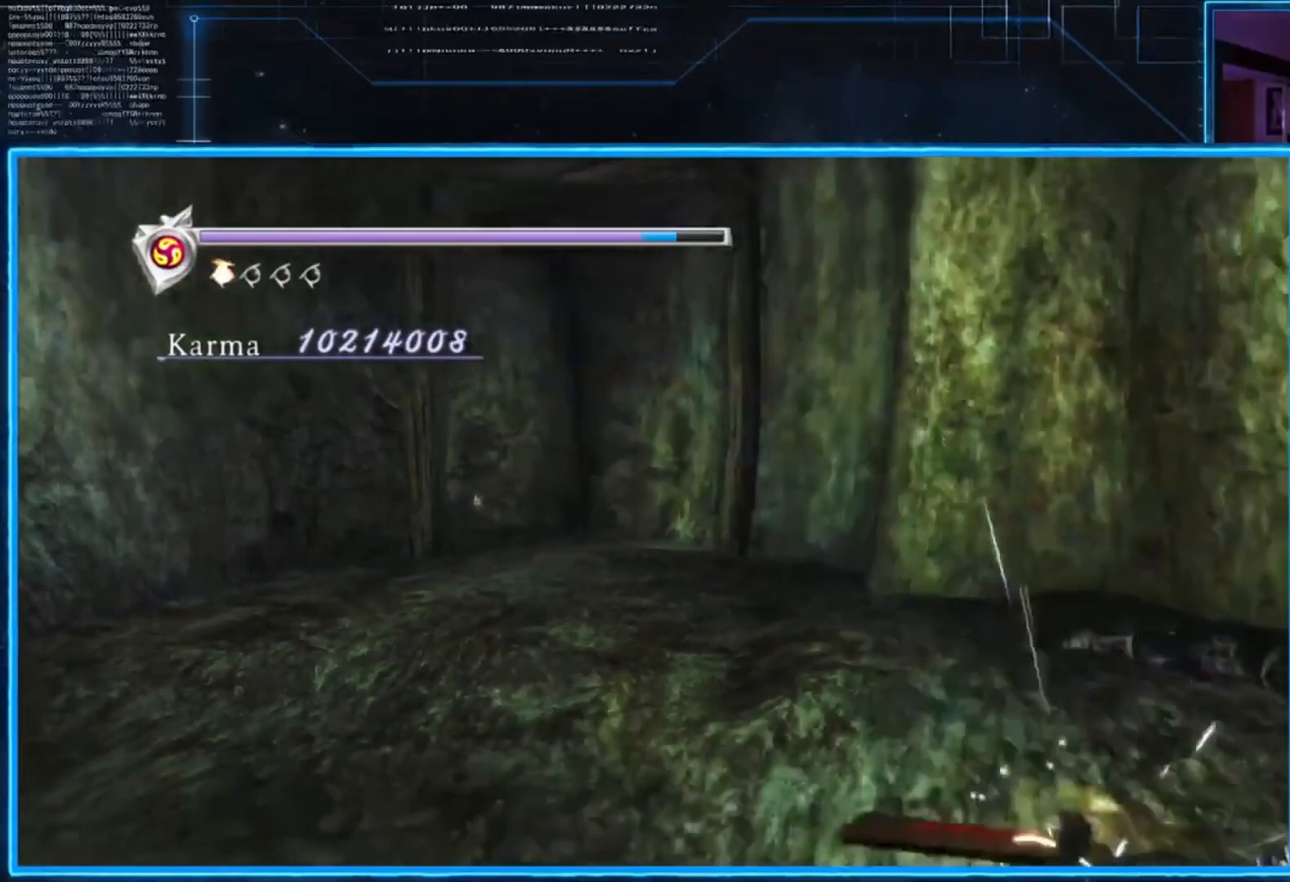
{"buttons": ["X"], "left_stick": "center", "right_stick": "center", "events": [[66, "A", "down"], [233, "L2", "up"], [266, "left_stick", "right"], [367, "A", "up"], [400, "left_stick", "center"], [500, "X", "down"]]}
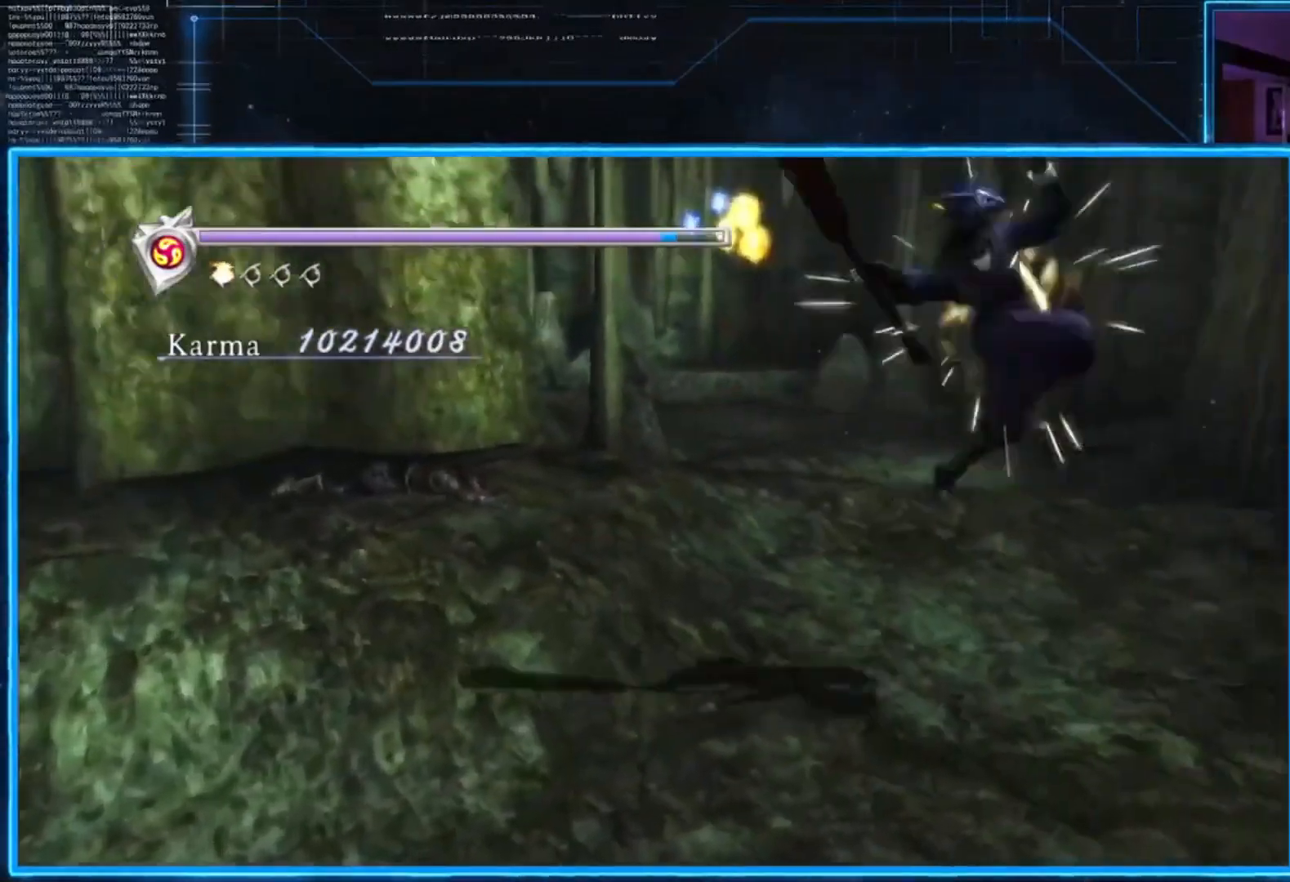
{"buttons": [], "left_stick": "center", "right_stick": "center", "events": [[100, "X", "up"], [167, "X", "down"], [267, "X", "up"]]}
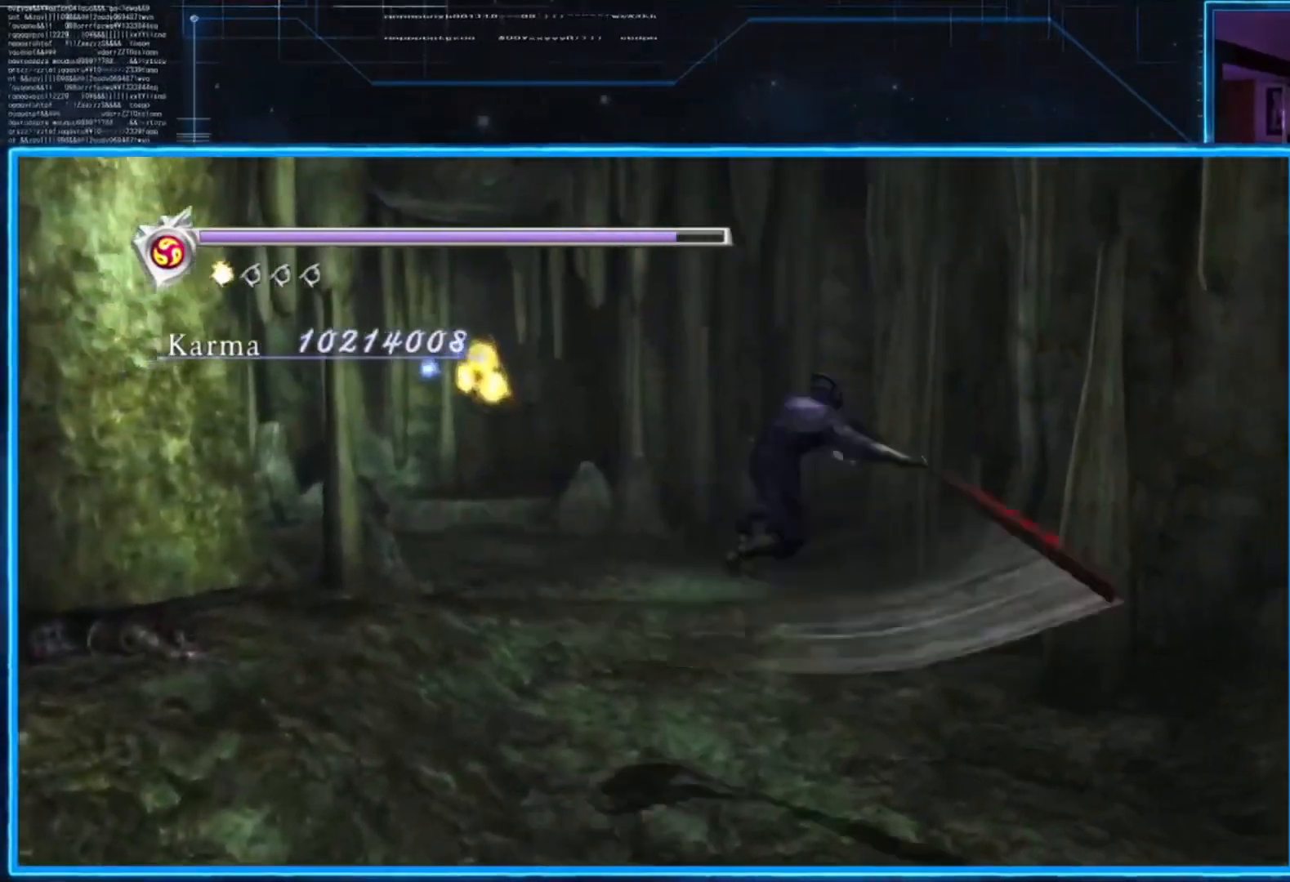
{"buttons": [], "left_stick": "center", "right_stick": "center", "events": []}
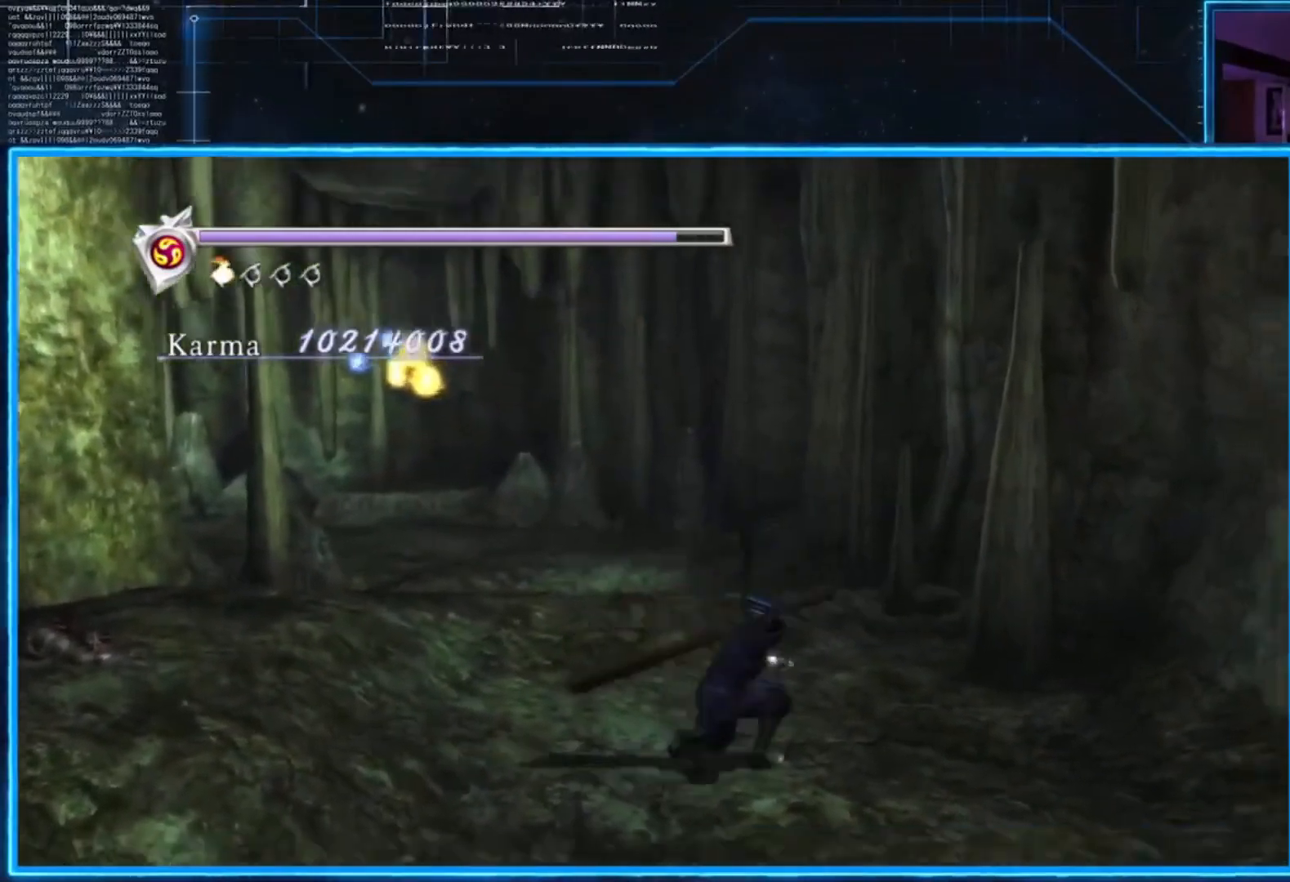
{"buttons": ["A", "L2"], "left_stick": "up", "right_stick": "center", "events": [[67, "left_stick", "up"], [67, "right_stick", "down-left"], [134, "left_stick", "up-left"], [234, "L2", "down"], [267, "right_stick", "center"], [300, "left_stick", "up"], [434, "A", "down"]]}
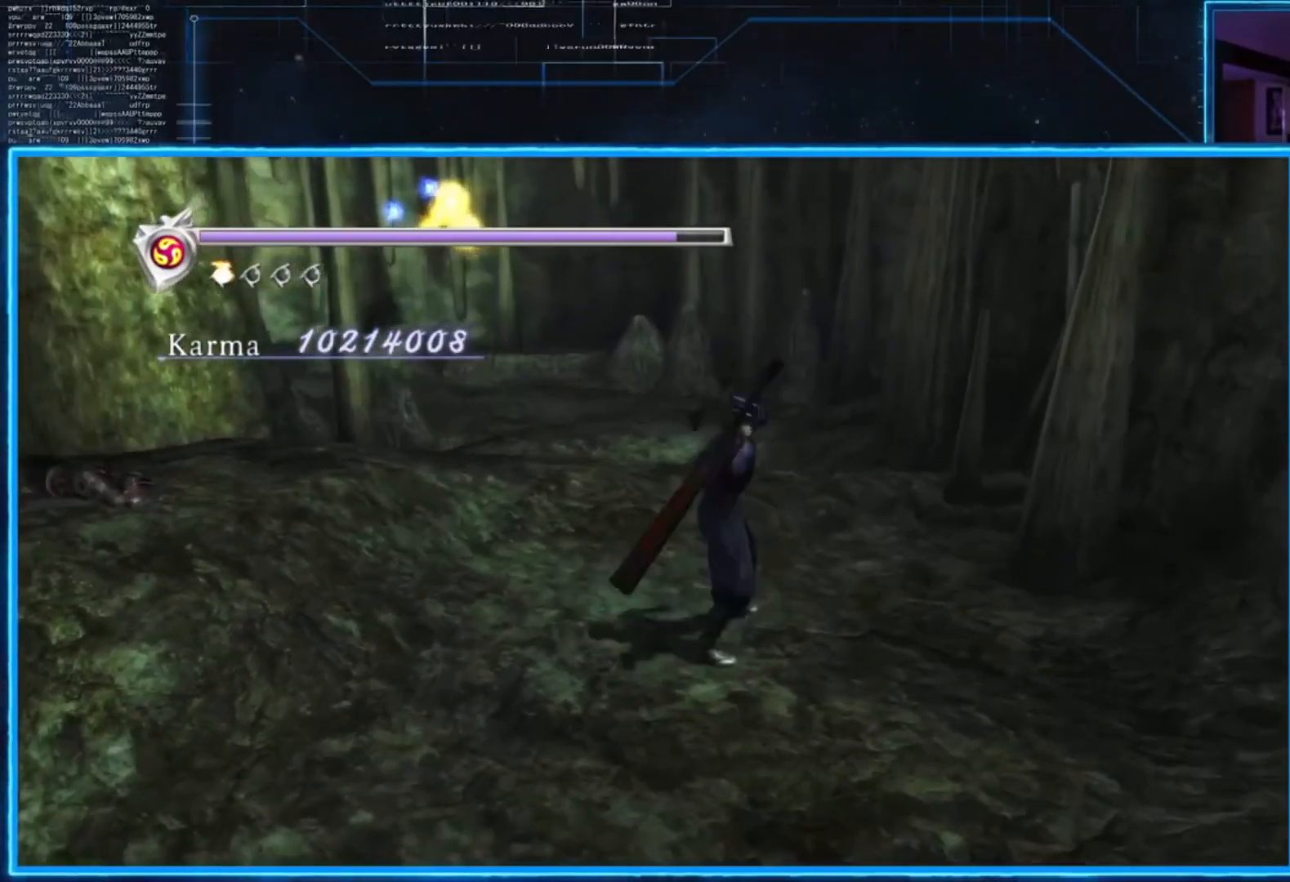
{"buttons": [], "left_stick": "up", "right_stick": "left", "events": [[66, "A", "up"], [166, "A", "down"], [166, "L2", "up"], [266, "A", "up"], [400, "right_stick", "down-left"], [500, "right_stick", "left"]]}
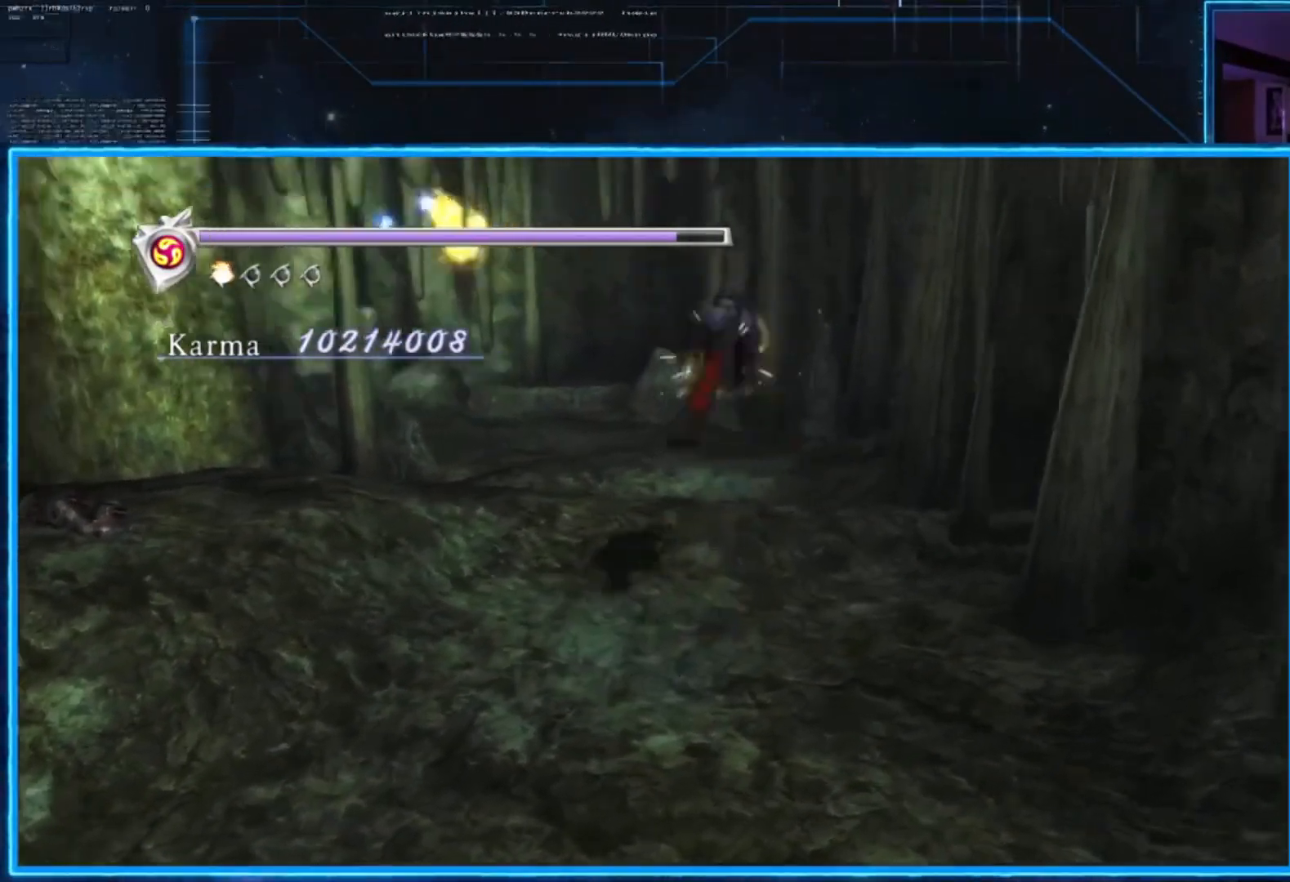
{"buttons": ["L2"], "left_stick": "up", "right_stick": "center", "events": [[334, "L2", "down"], [467, "right_stick", "center"]]}
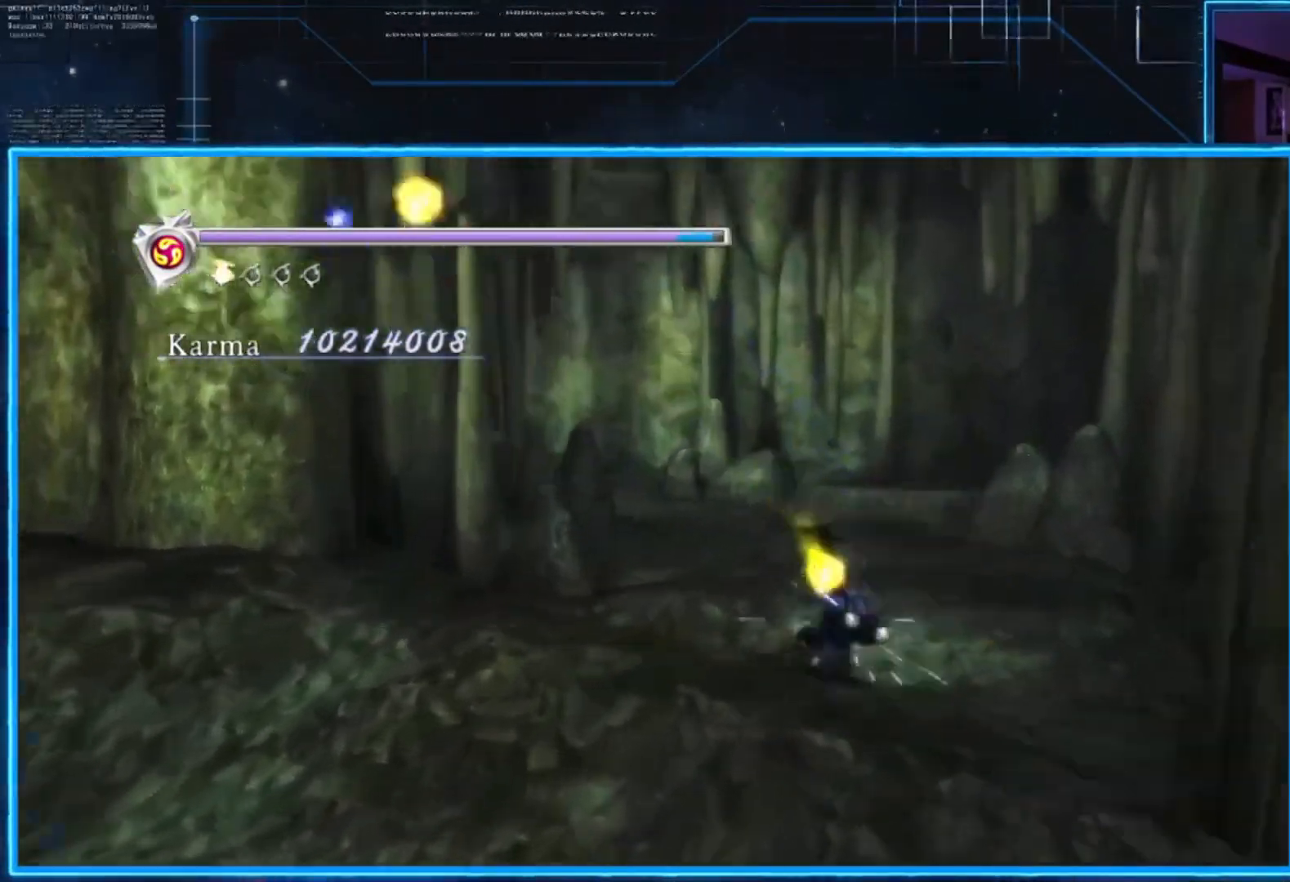
{"buttons": [], "left_stick": "up", "right_stick": "center", "events": [[33, "A", "down"], [166, "A", "up"], [400, "L2", "up"]]}
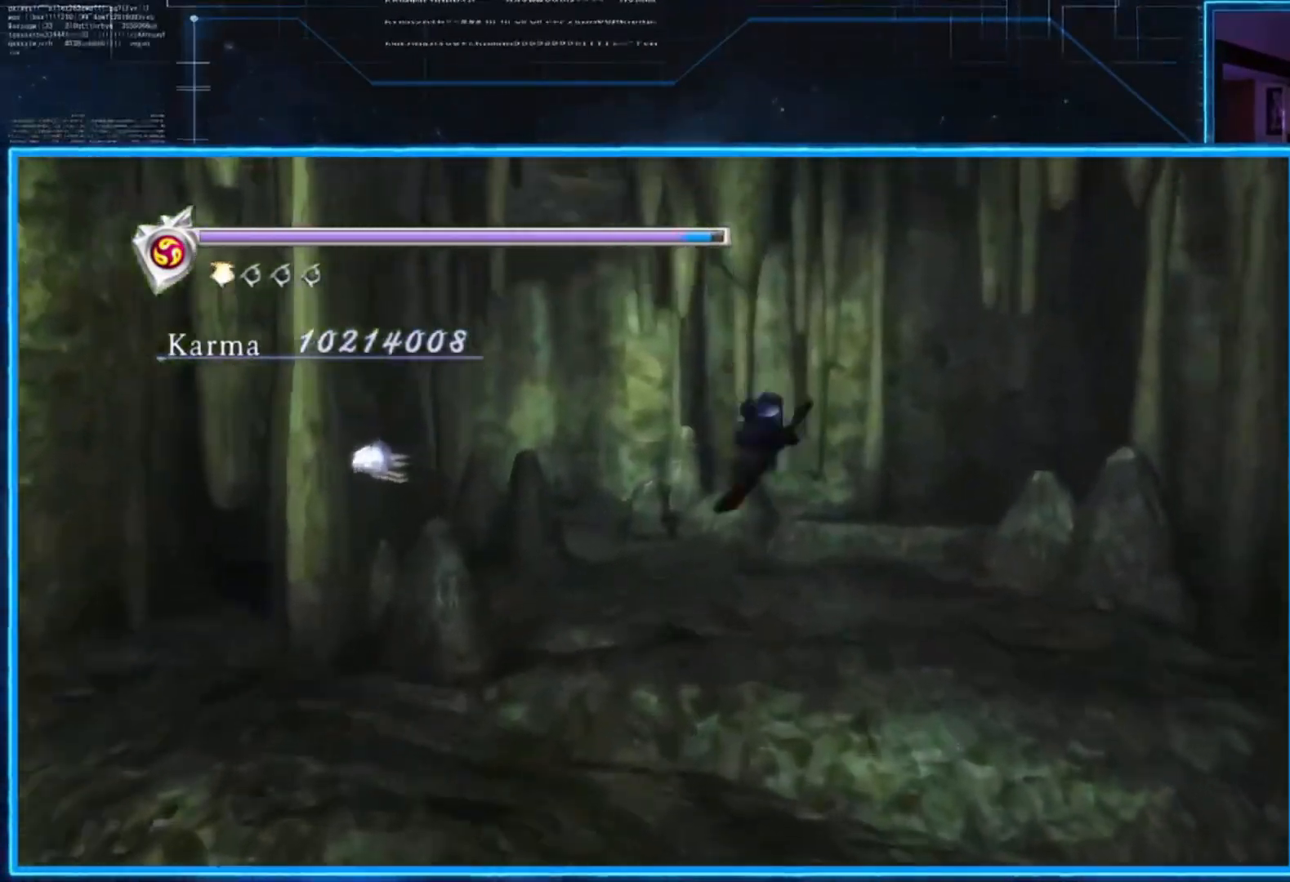
{"buttons": ["L2"], "left_stick": "up", "right_stick": "center", "events": [[134, "L2", "down"], [367, "A", "down"], [501, "A", "up"]]}
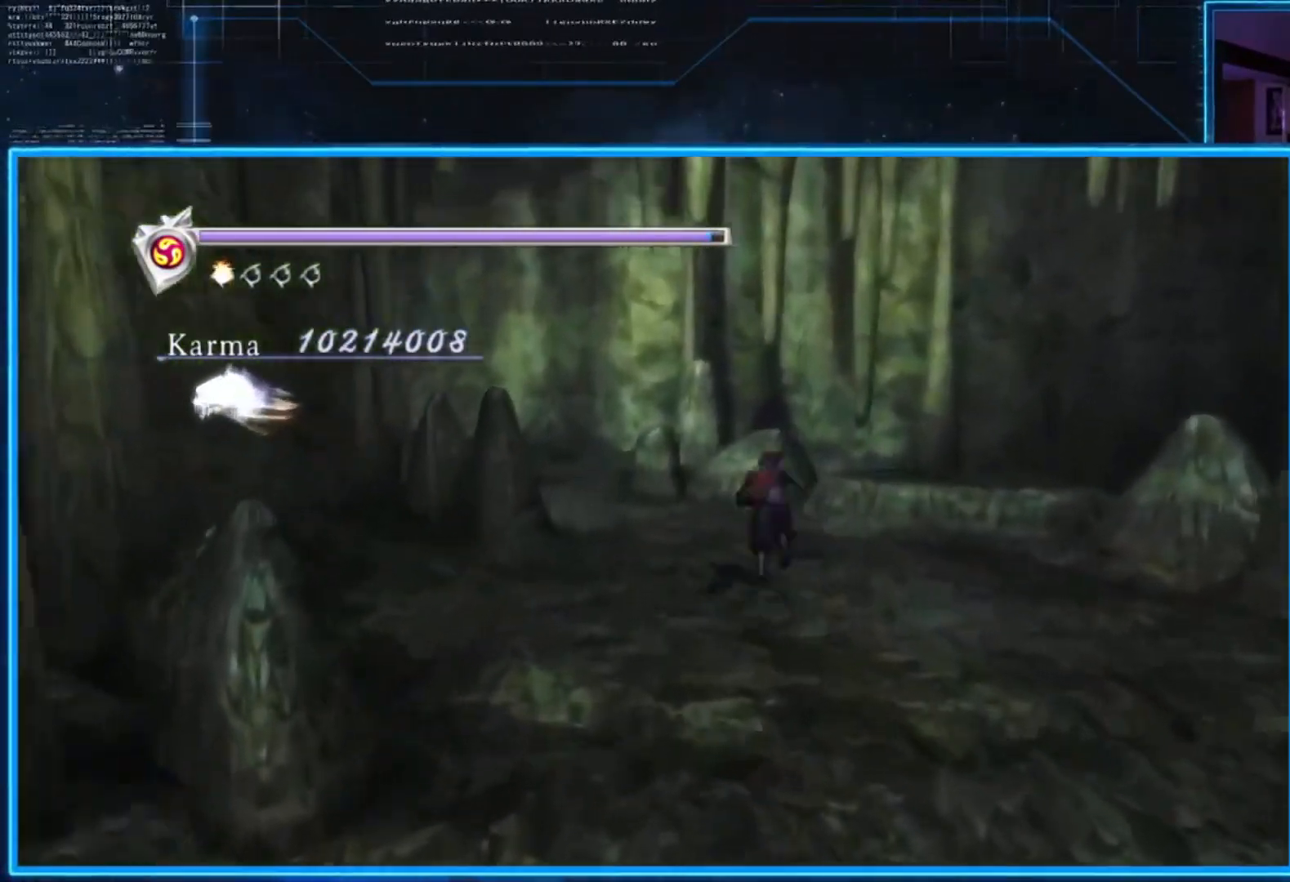
{"buttons": [], "left_stick": "up", "right_stick": "down-left", "events": [[33, "right_stick", "down-left"], [100, "L2", "up"]]}
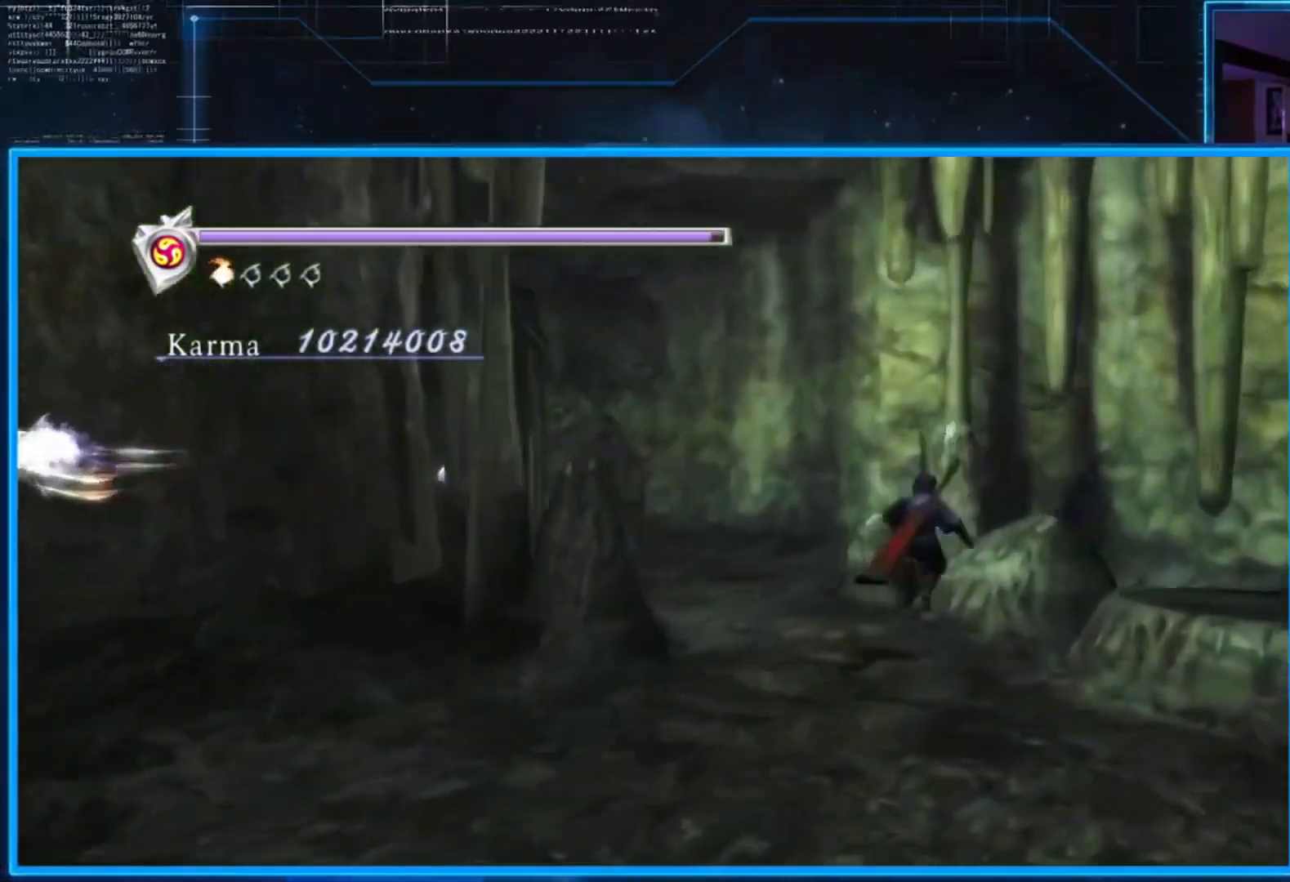
{"buttons": [], "left_stick": "up", "right_stick": "center", "events": [[67, "L2", "down"], [133, "right_stick", "center"], [250, "A", "down"], [350, "A", "up"], [417, "L2", "up"]]}
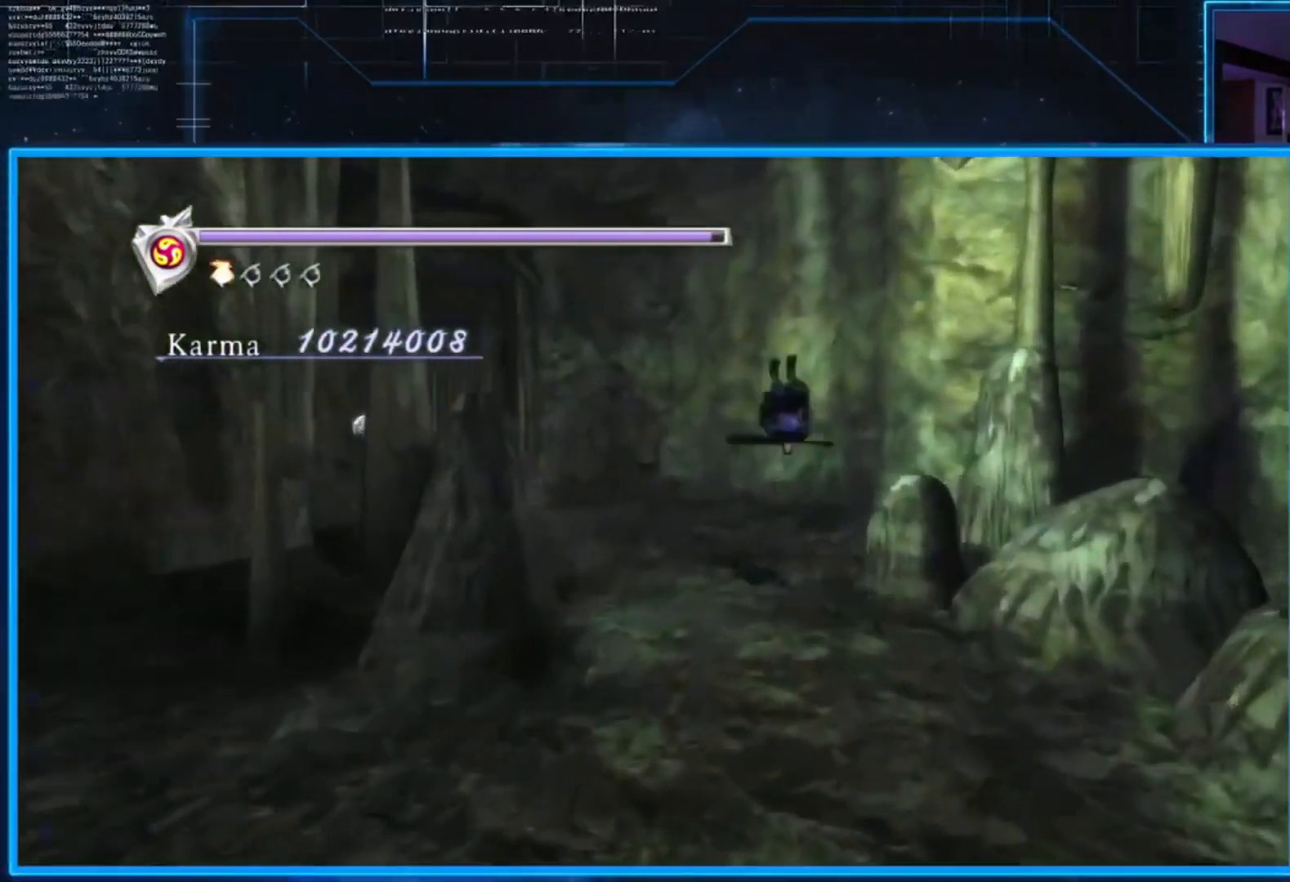
{"buttons": ["L2"], "left_stick": "up-left", "right_stick": "center", "events": [[50, "right_stick", "down-left"], [216, "left_stick", "up-left"], [350, "L2", "down"], [383, "right_stick", "center"]]}
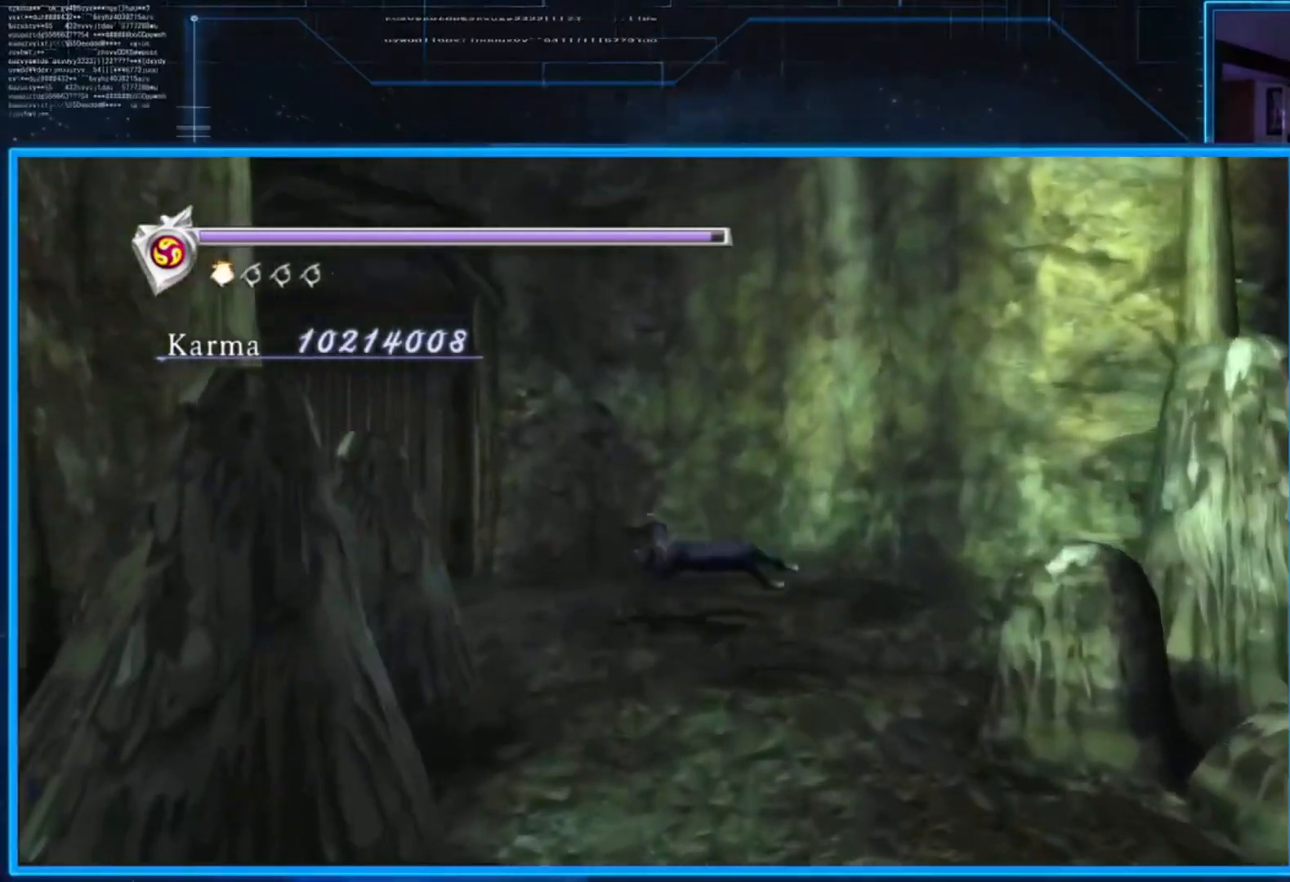
{"buttons": [], "left_stick": "left", "right_stick": "center", "events": [[83, "A", "down"], [284, "A", "up"], [284, "left_stick", "left"], [317, "L2", "up"]]}
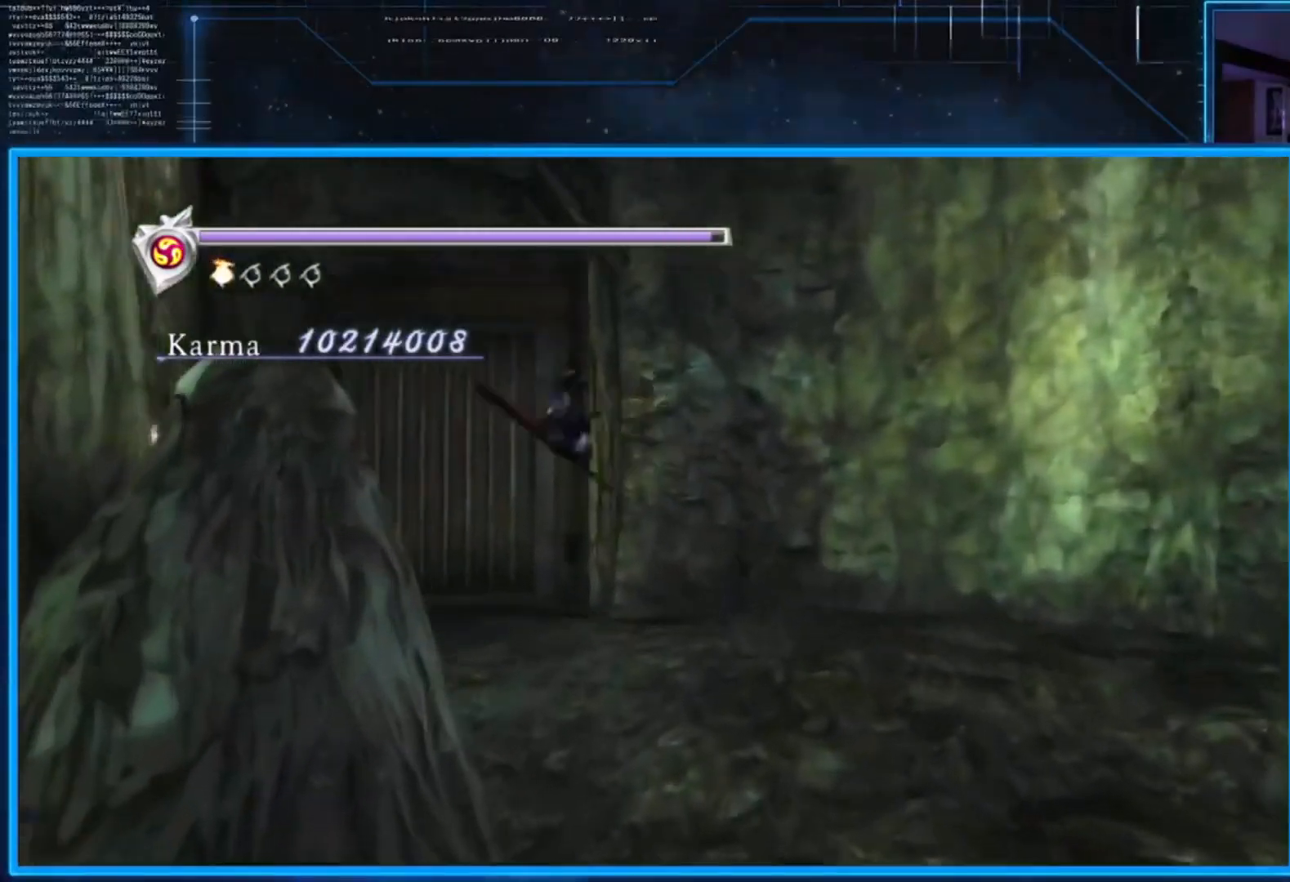
{"buttons": [], "left_stick": "center", "right_stick": "center", "events": [[16, "X", "down"], [116, "X", "up"], [383, "left_stick", "center"]]}
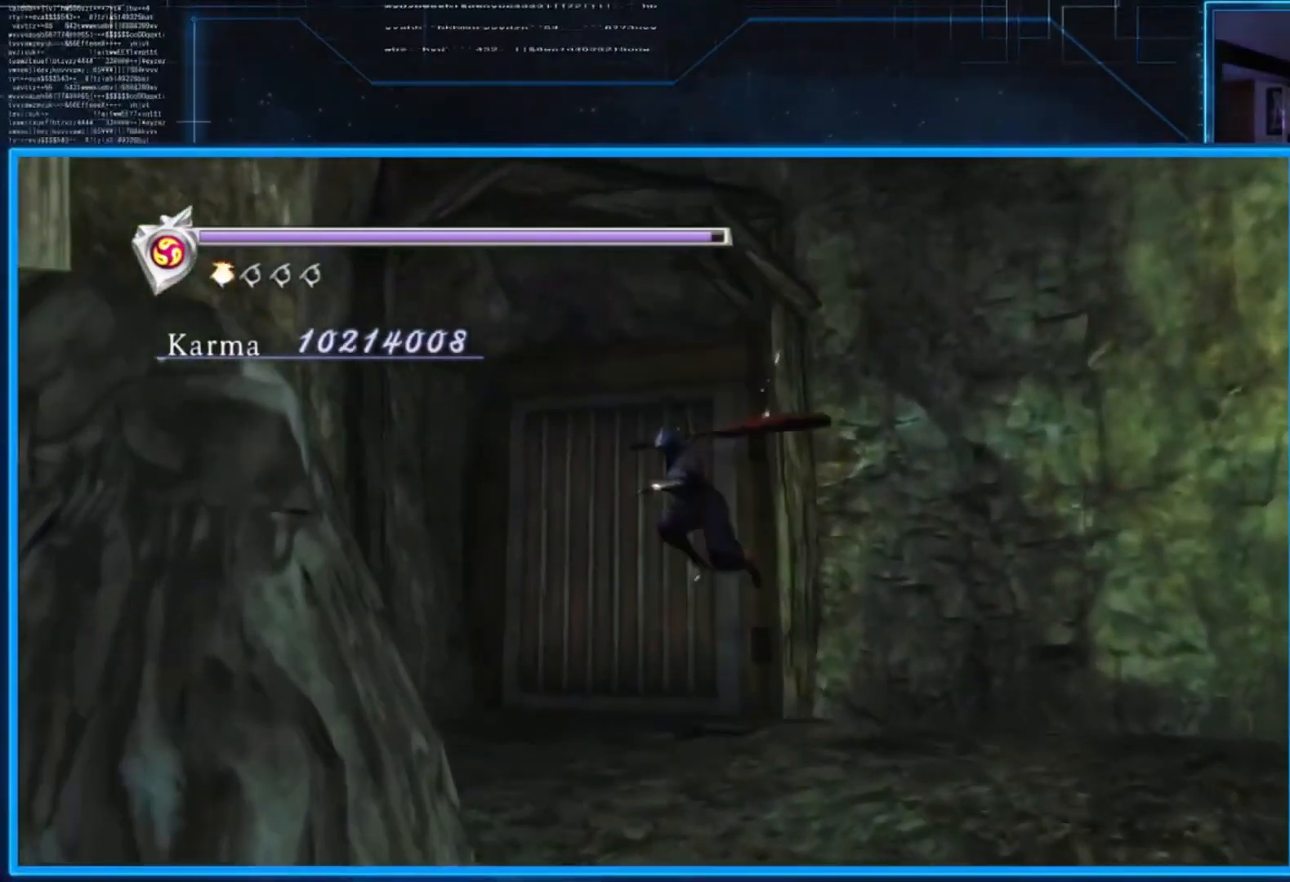
{"buttons": [], "left_stick": "center", "right_stick": "center", "events": []}
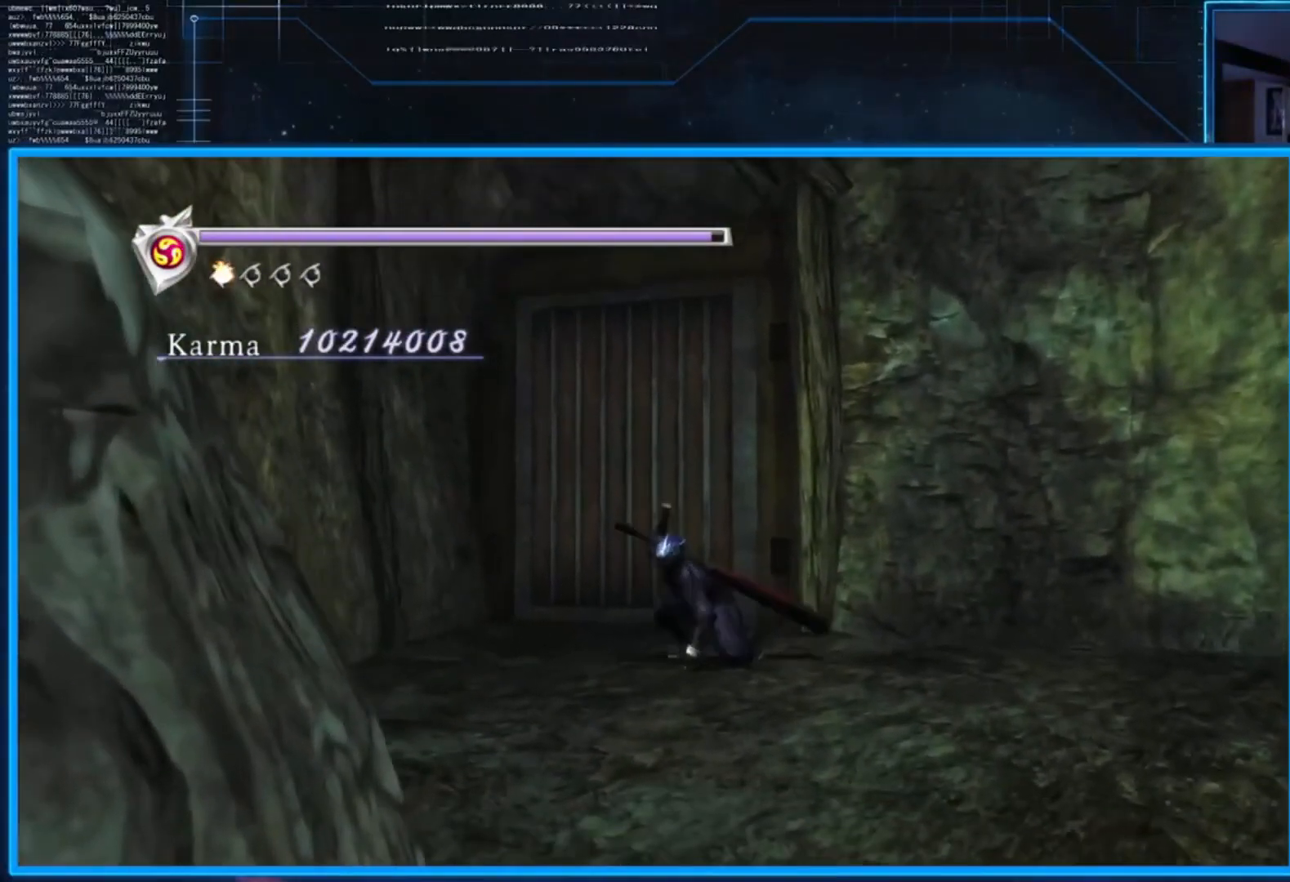
{"buttons": [], "left_stick": "up", "right_stick": "center", "events": [[50, "left_stick", "up"]]}
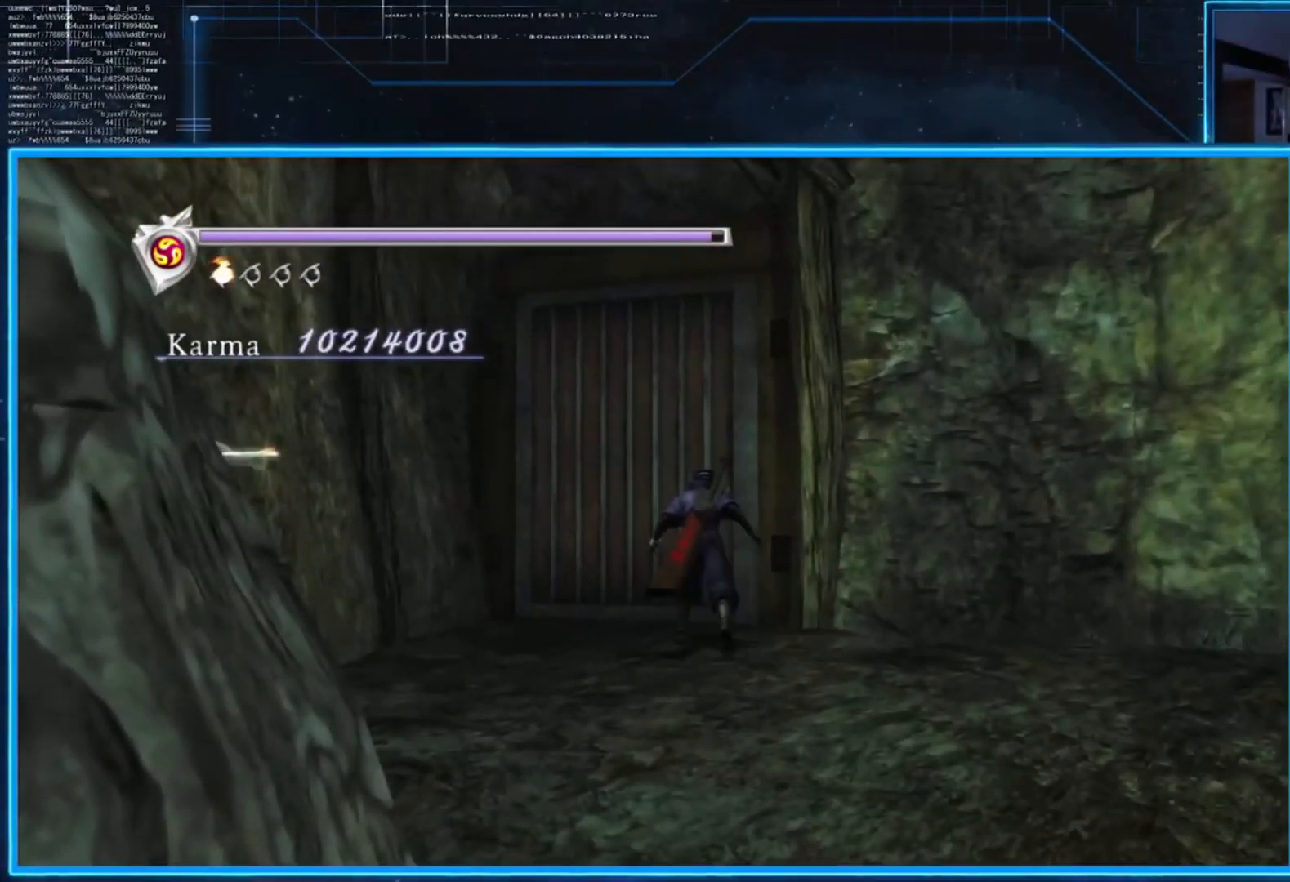
{"buttons": [], "left_stick": "center", "right_stick": "center", "events": [[184, "B", "down"], [284, "B", "up"], [450, "left_stick", "center"]]}
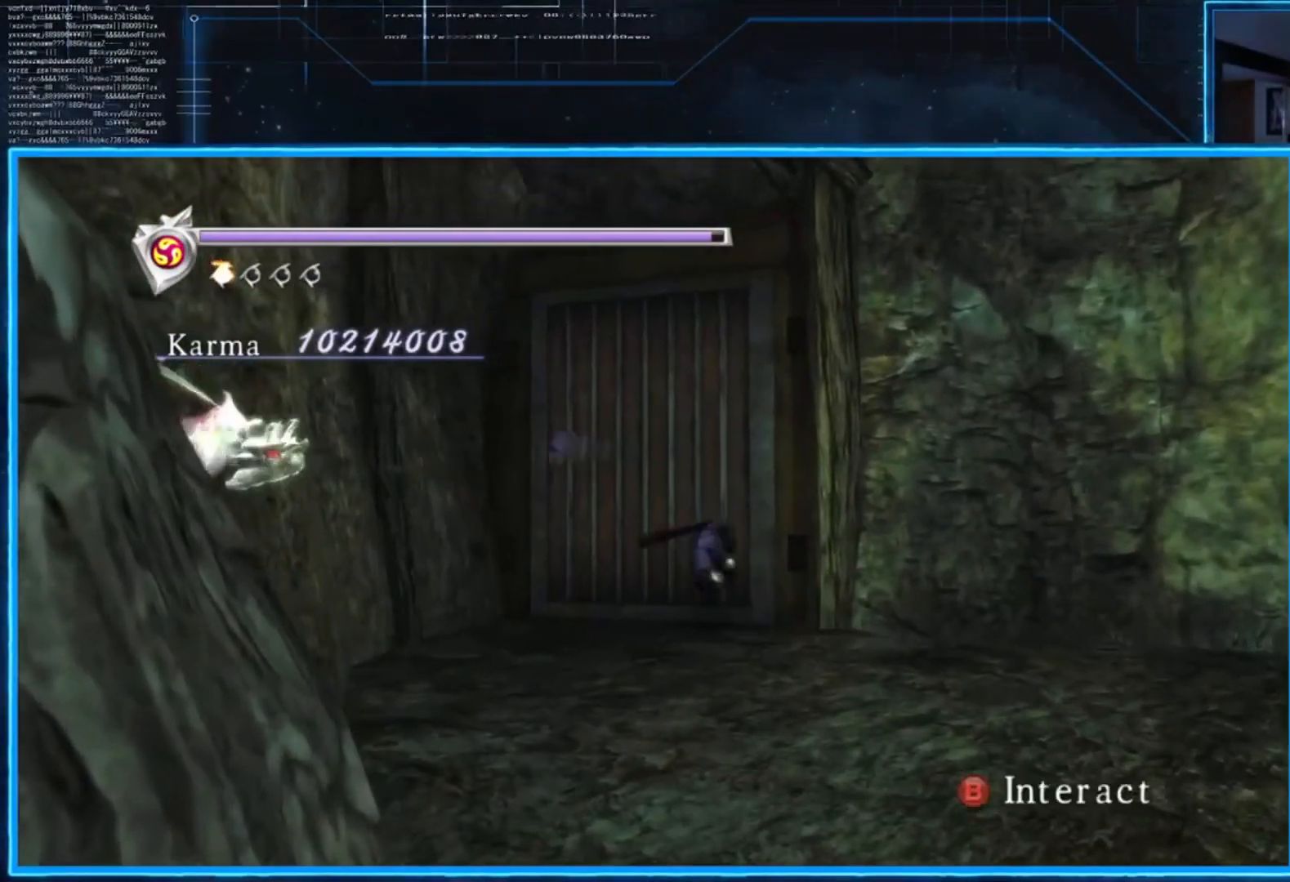
{"buttons": [], "left_stick": "center", "right_stick": "center", "events": []}